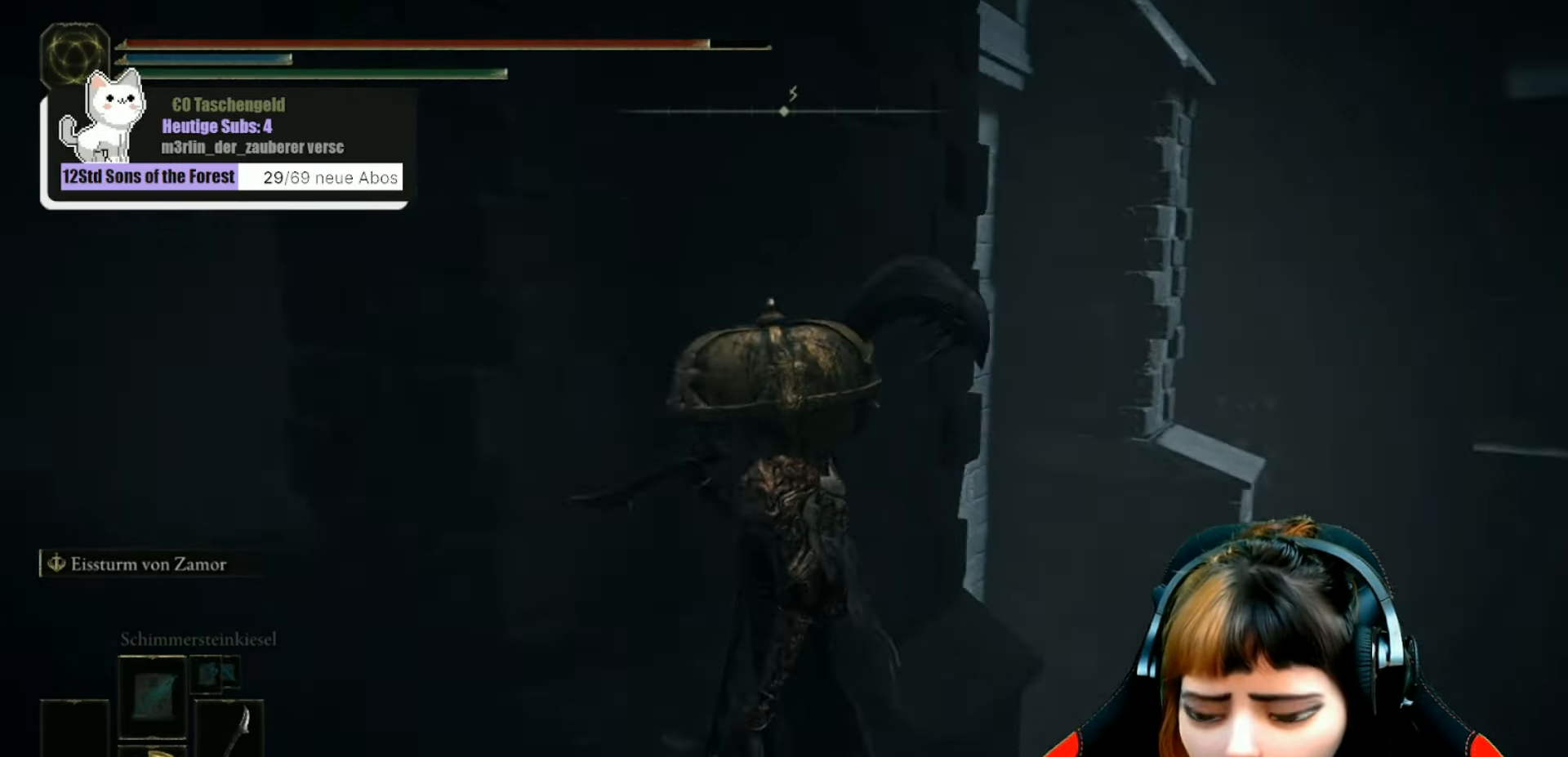
Gameplay with a controller (Xbox layout); each line is a JSON object with the inputs held at the frame after it (dt_ms = milliseconds from this image to that frame). "events" lists button and stick changes between this image and that frame as [ms after this image, input, new state], when the widget could be followed in between. Not read: L3.
{"dt_ms": 500, "buttons": [], "left_stick": "center", "right_stick": "center", "events": [[34, "left_stick", "center"], [200, "left_stick", "up-right"], [300, "left_stick", "center"], [300, "right_stick", "center"]]}
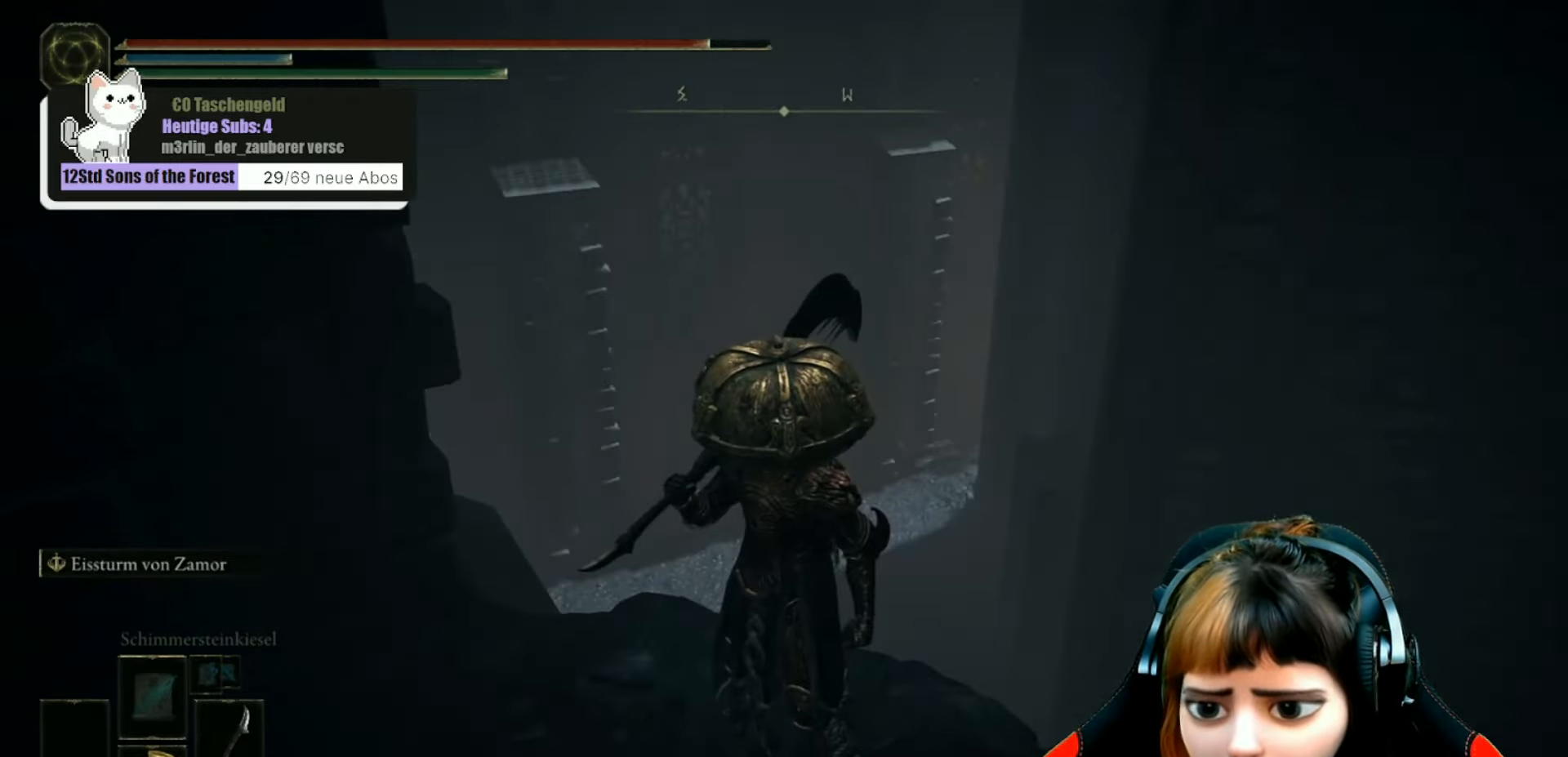
{"dt_ms": 500, "buttons": [], "left_stick": "center", "right_stick": "center", "events": [[234, "START", "down"], [367, "START", "up"]]}
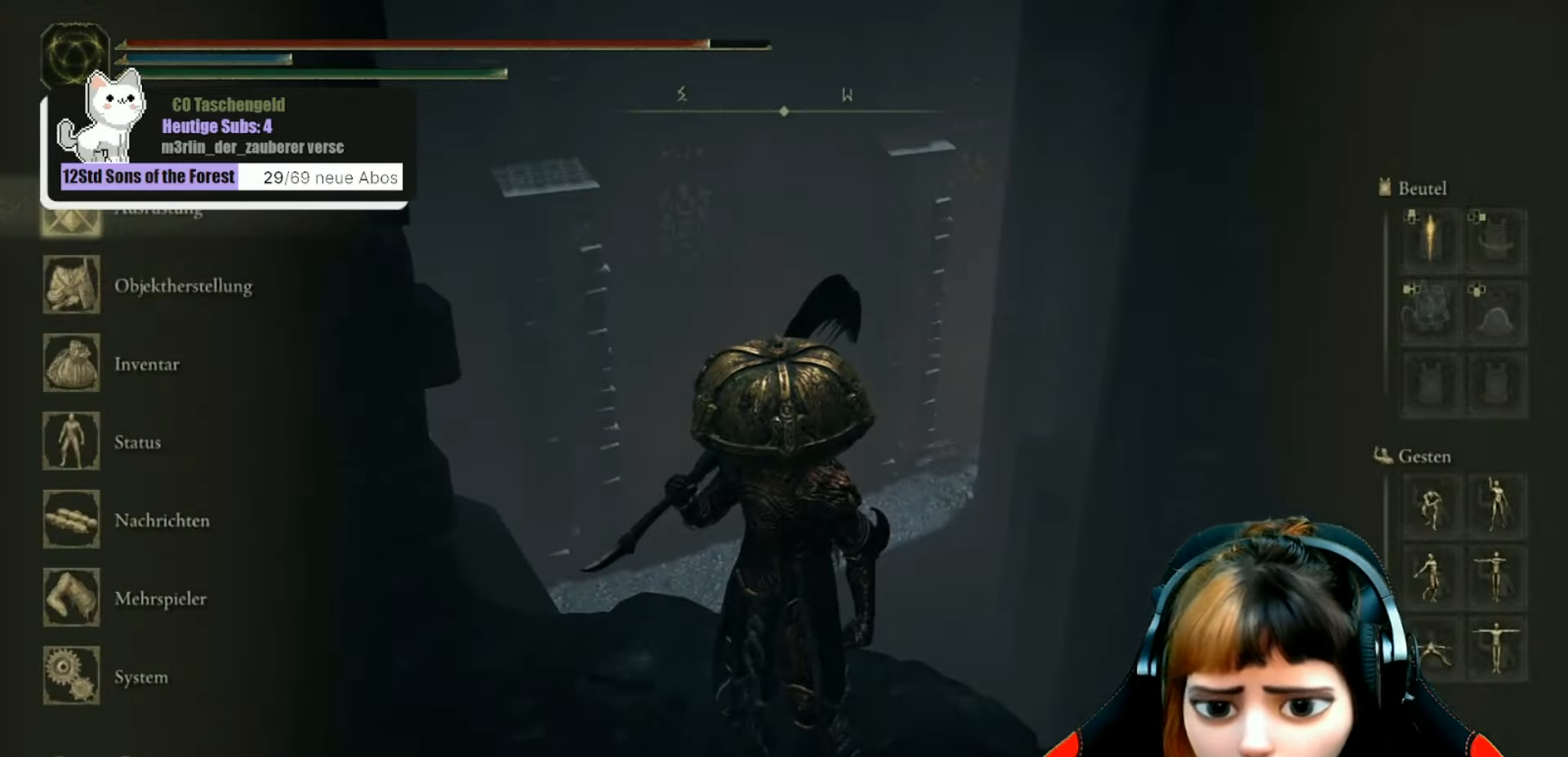
{"dt_ms": 500, "buttons": ["DPAD_DOWN"], "left_stick": "center", "right_stick": "center", "events": [[100, "DPAD_DOWN", "down"], [200, "DPAD_DOWN", "up"], [266, "DPAD_DOWN", "down"], [366, "A", "down"], [366, "DPAD_DOWN", "up"], [433, "A", "up"], [500, "DPAD_DOWN", "down"]]}
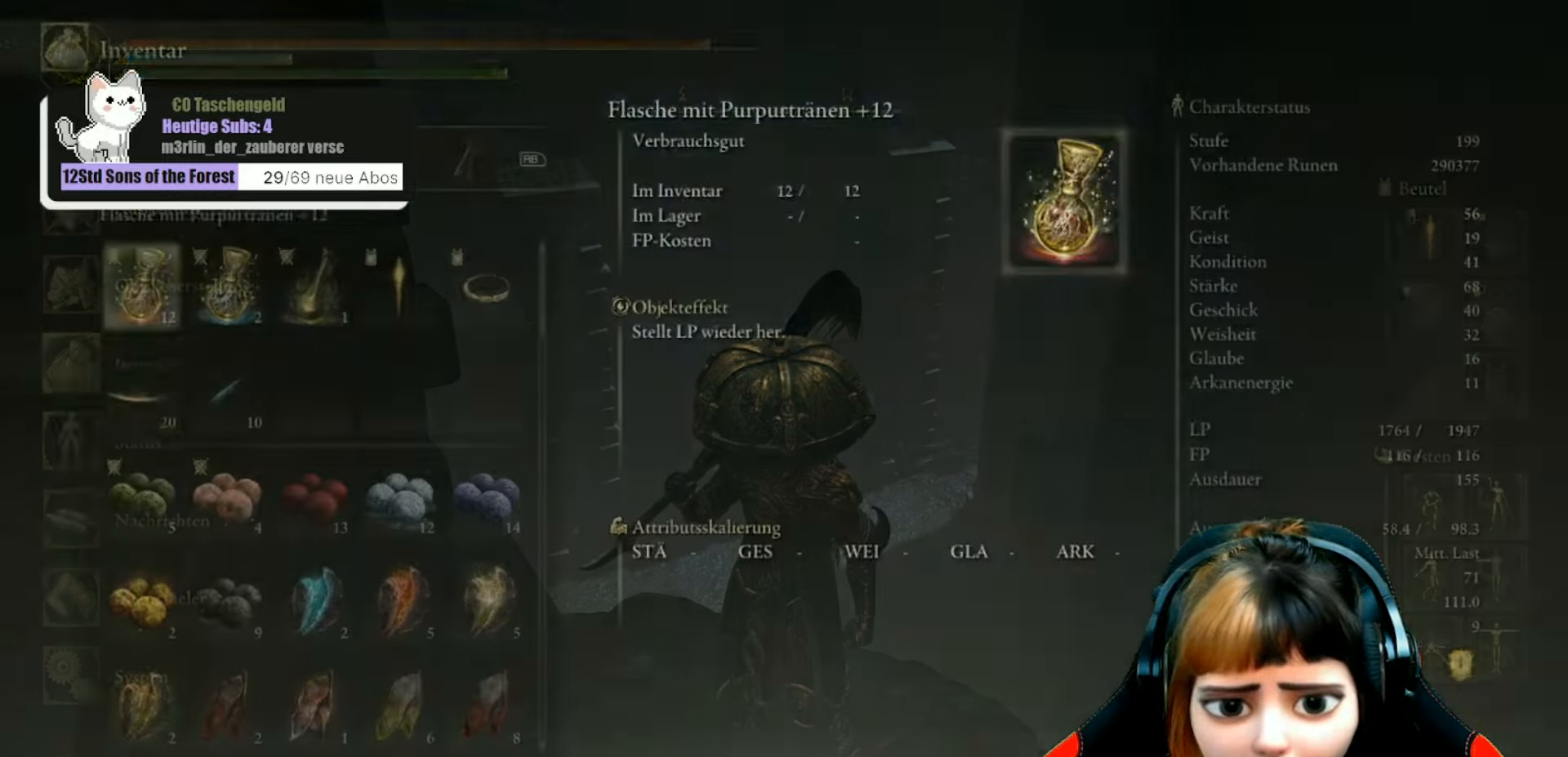
{"dt_ms": 500, "buttons": ["DPAD_DOWN"], "left_stick": "center", "right_stick": "center", "events": []}
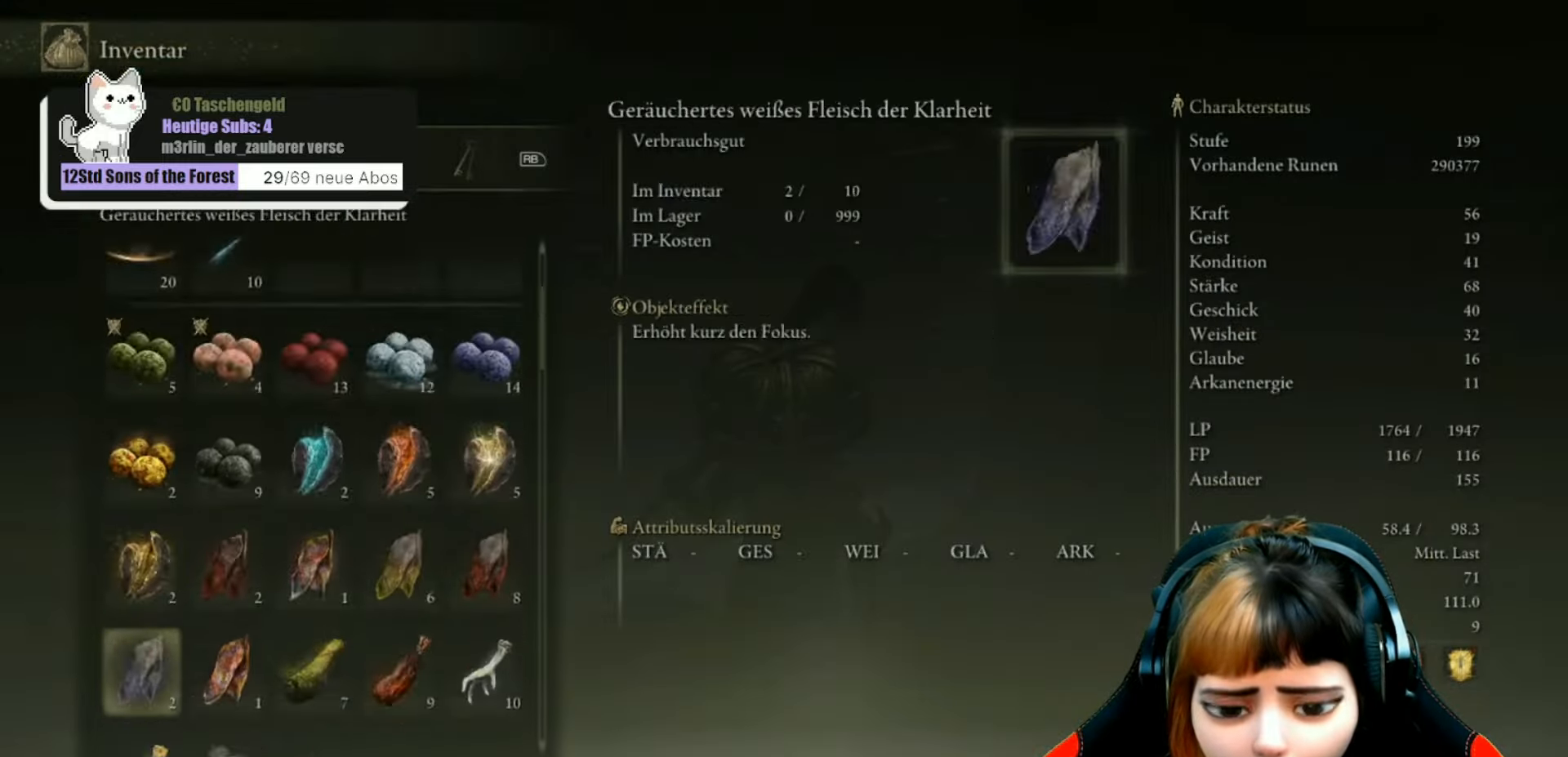
{"dt_ms": 500, "buttons": ["DPAD_DOWN"], "left_stick": "center", "right_stick": "center", "events": []}
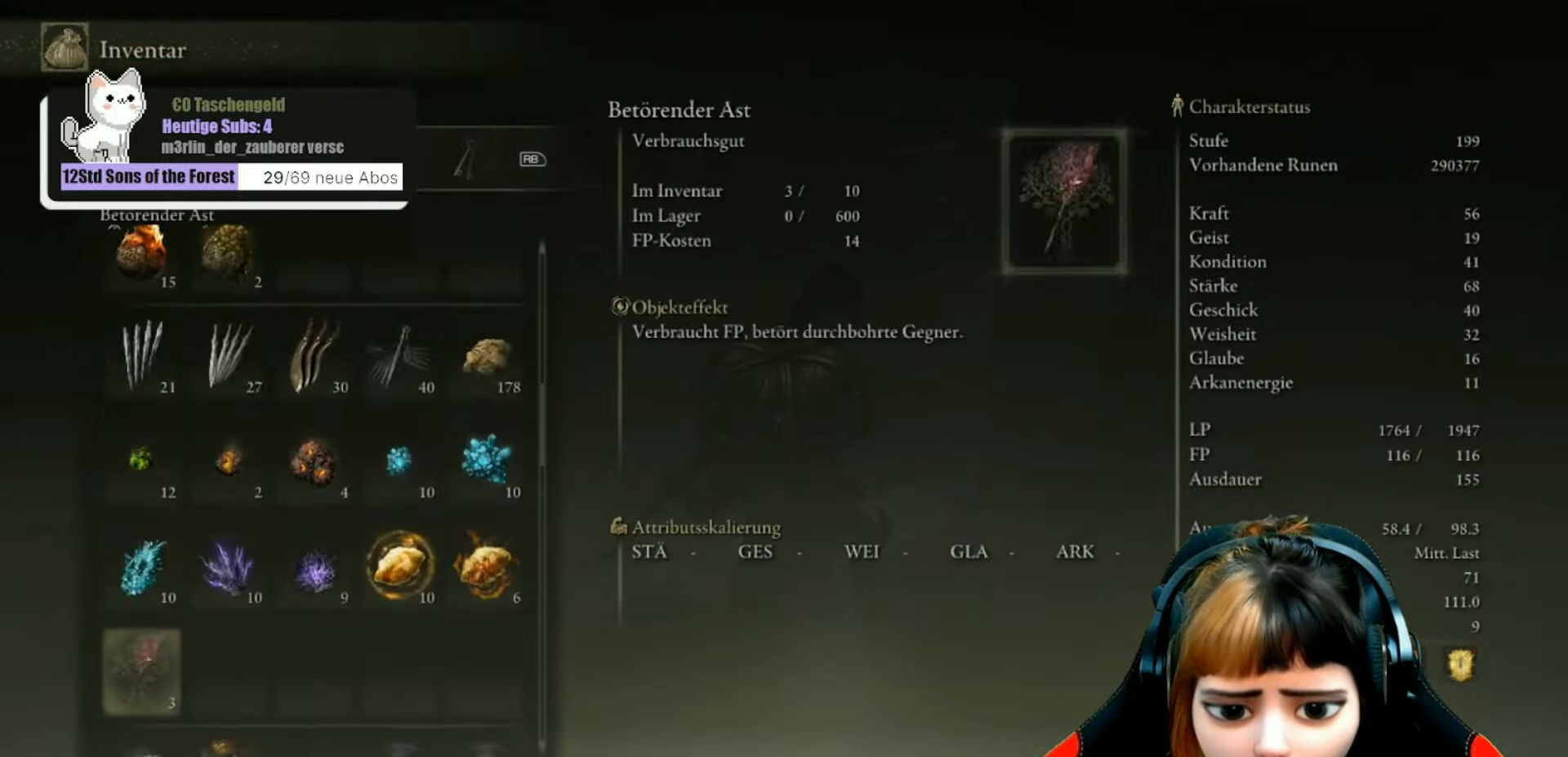
{"dt_ms": 500, "buttons": [], "left_stick": "center", "right_stick": "center", "events": [[400, "DPAD_DOWN", "up"]]}
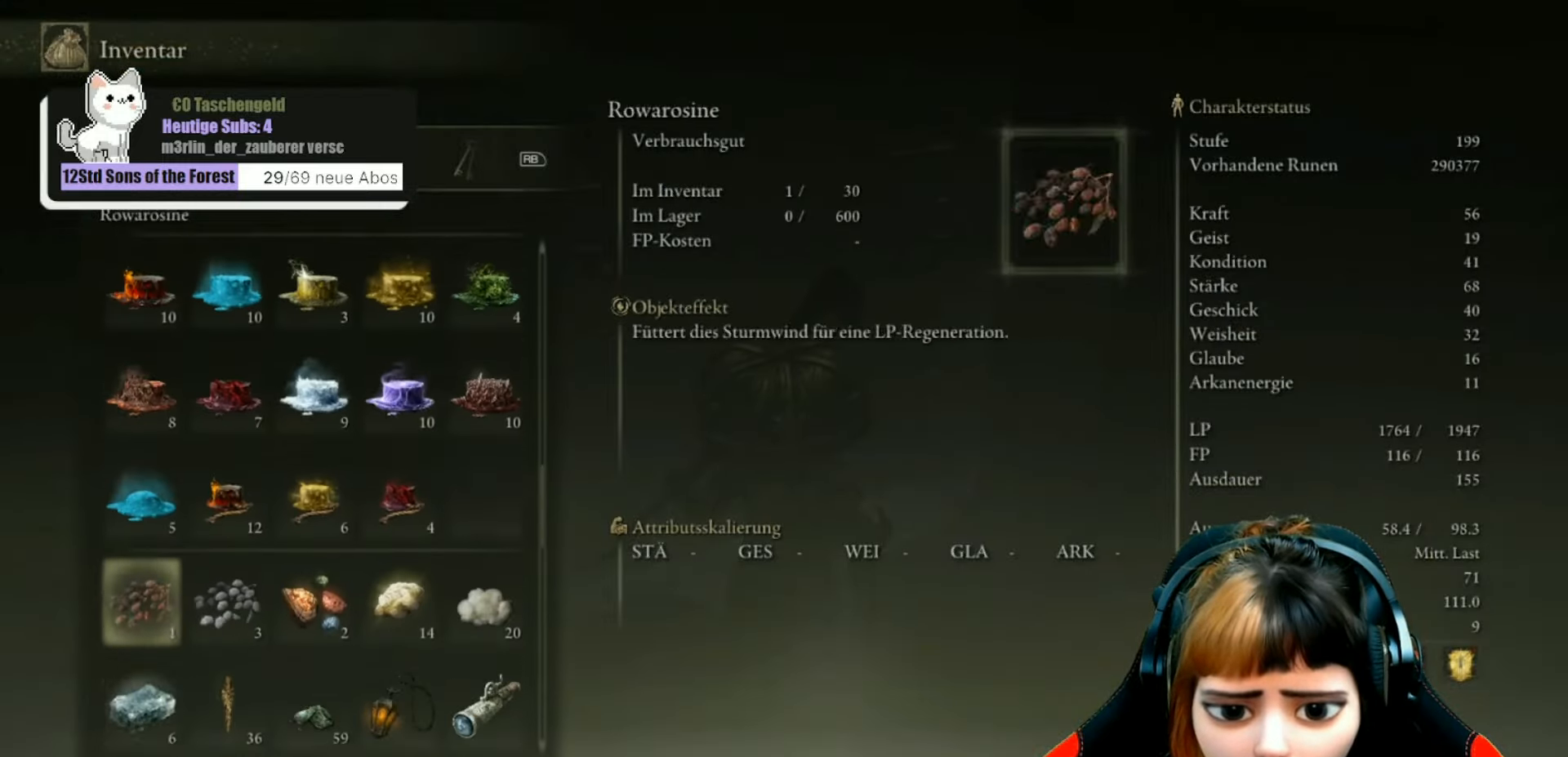
{"dt_ms": 500, "buttons": [], "left_stick": "center", "right_stick": "center", "events": [[66, "DPAD_DOWN", "down"], [166, "DPAD_DOWN", "up"], [433, "DPAD_RIGHT", "down"], [500, "DPAD_RIGHT", "up"]]}
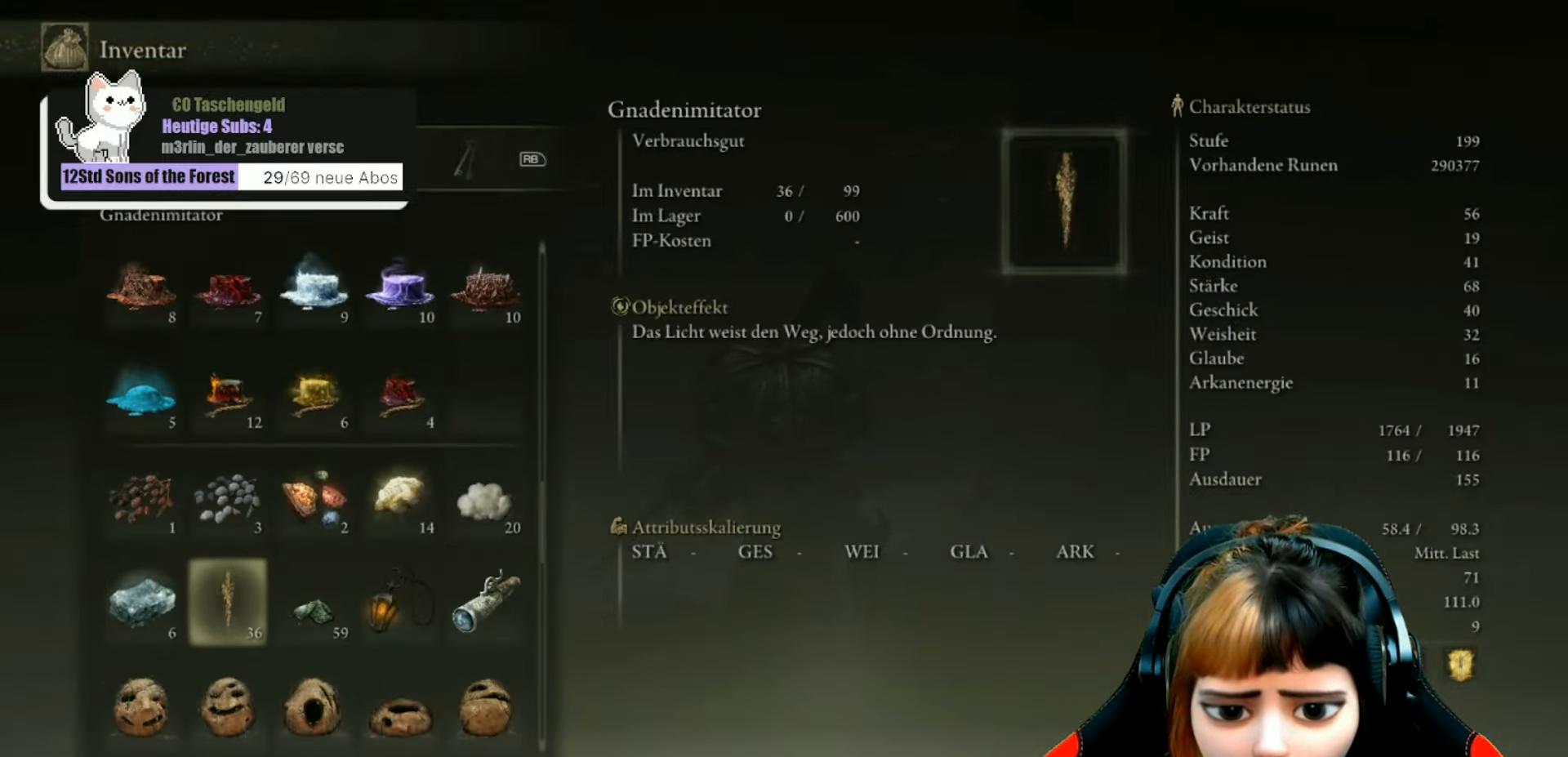
{"dt_ms": 500, "buttons": [], "left_stick": "center", "right_stick": "center", "events": [[100, "DPAD_RIGHT", "down"], [200, "DPAD_RIGHT", "up"], [300, "DPAD_RIGHT", "down"], [366, "DPAD_RIGHT", "up"], [400, "A", "down"], [500, "A", "up"]]}
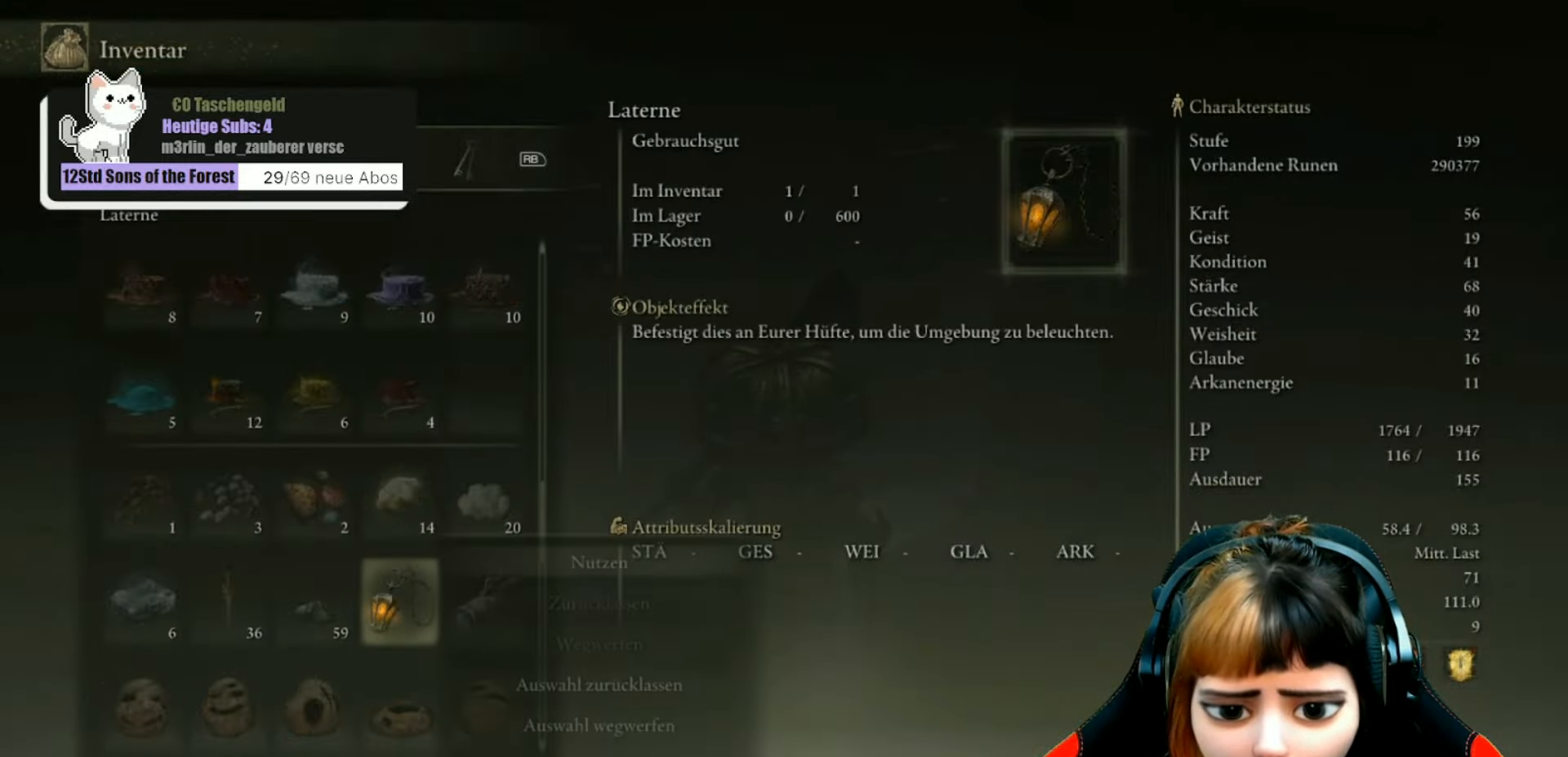
{"dt_ms": 500, "buttons": [], "left_stick": "center", "right_stick": "center", "events": [[66, "A", "down"], [166, "A", "up"], [300, "right_stick", "down-right"], [333, "left_stick", "up"], [466, "left_stick", "center"], [466, "right_stick", "center"]]}
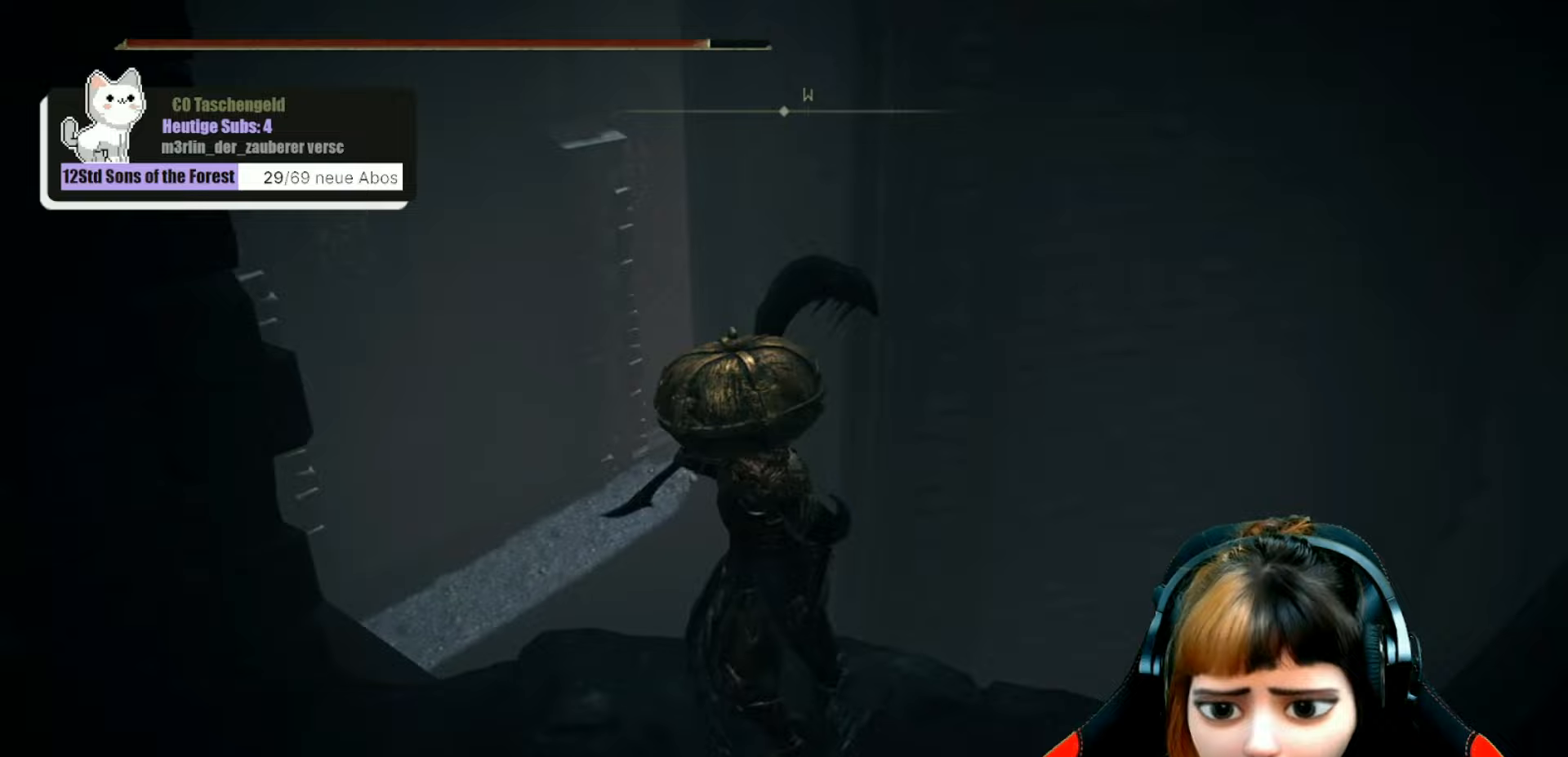
{"dt_ms": 500, "buttons": [], "left_stick": "center", "right_stick": "down-right", "events": [[233, "right_stick", "down-right"], [367, "left_stick", "down"], [433, "left_stick", "center"]]}
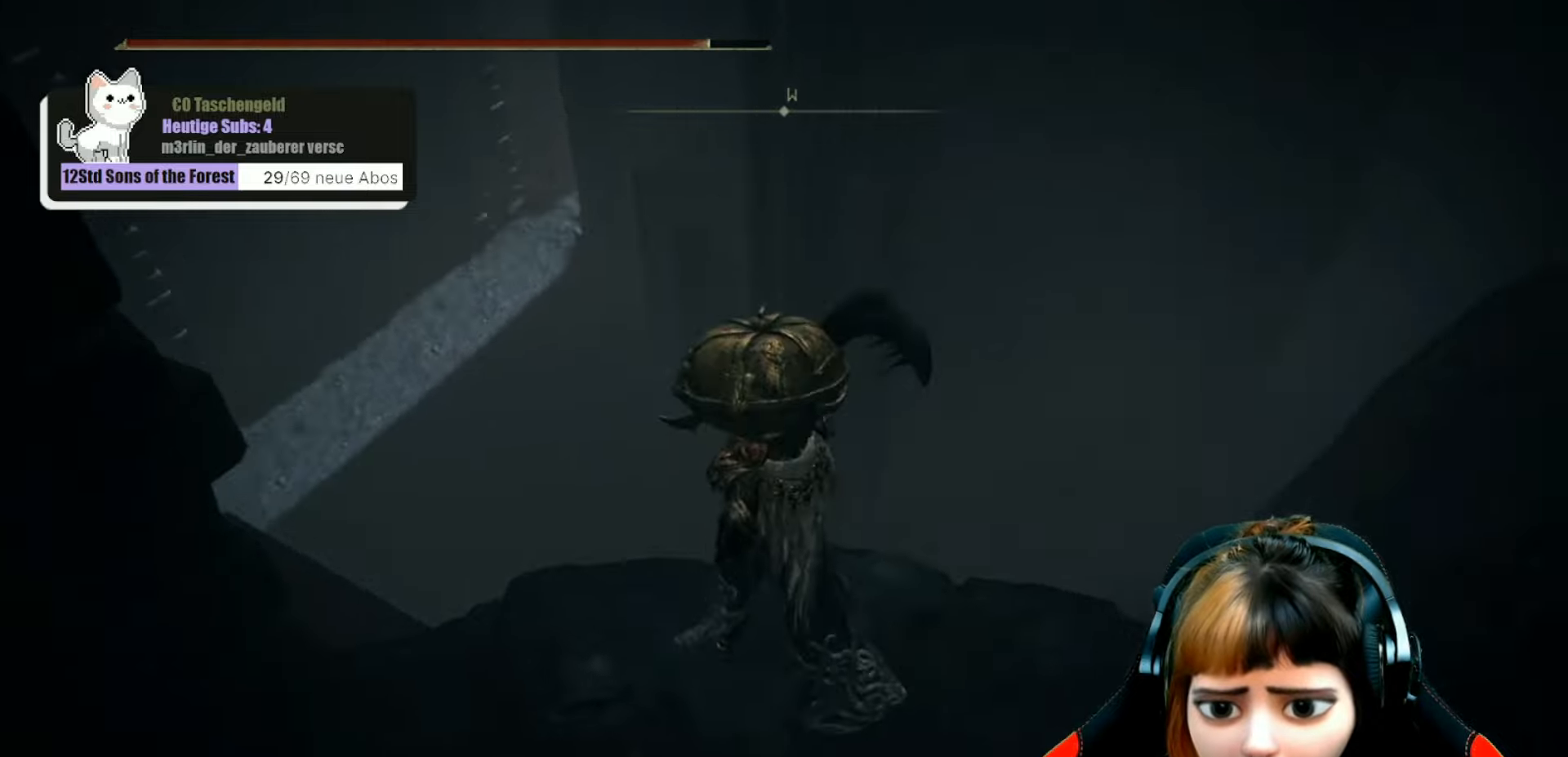
{"dt_ms": 500, "buttons": [], "left_stick": "left", "right_stick": "left", "events": [[67, "right_stick", "center"], [167, "left_stick", "down"], [233, "right_stick", "left"], [500, "left_stick", "left"]]}
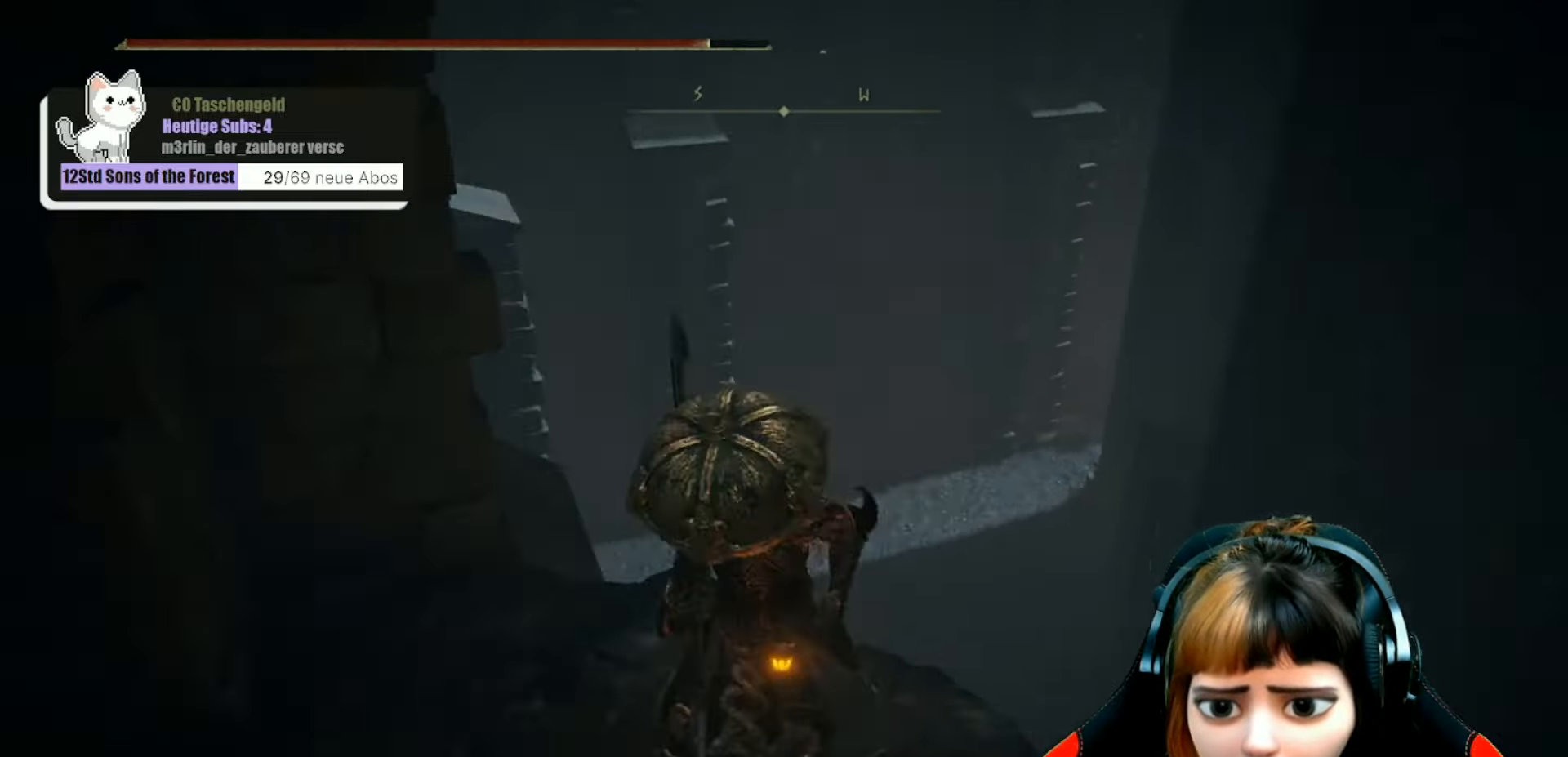
{"dt_ms": 500, "buttons": [], "left_stick": "up-left", "right_stick": "center", "events": [[167, "left_stick", "up-left"], [333, "right_stick", "center"]]}
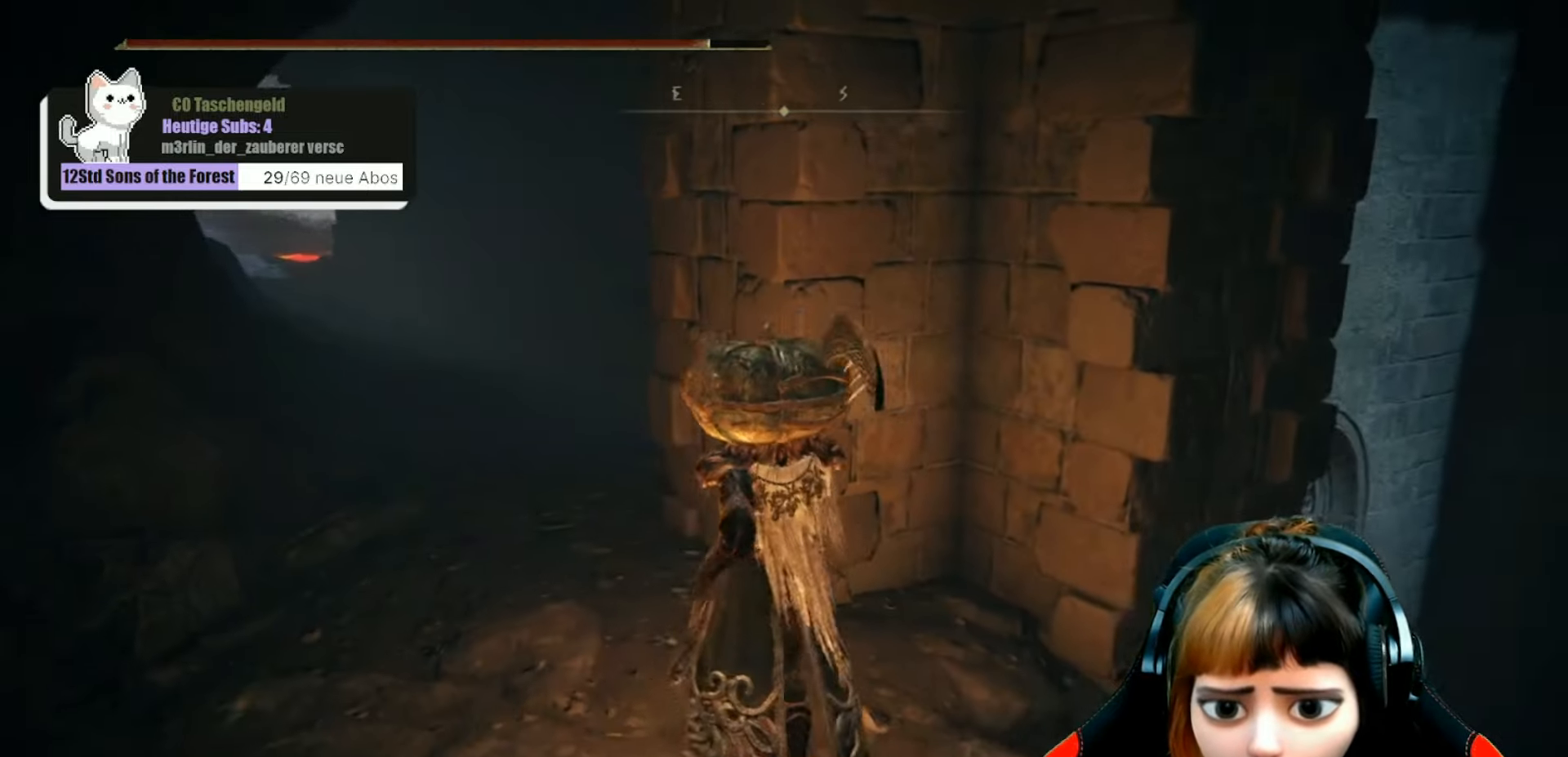
{"dt_ms": 500, "buttons": ["B"], "left_stick": "up-left", "right_stick": "center", "events": [[233, "B", "down"]]}
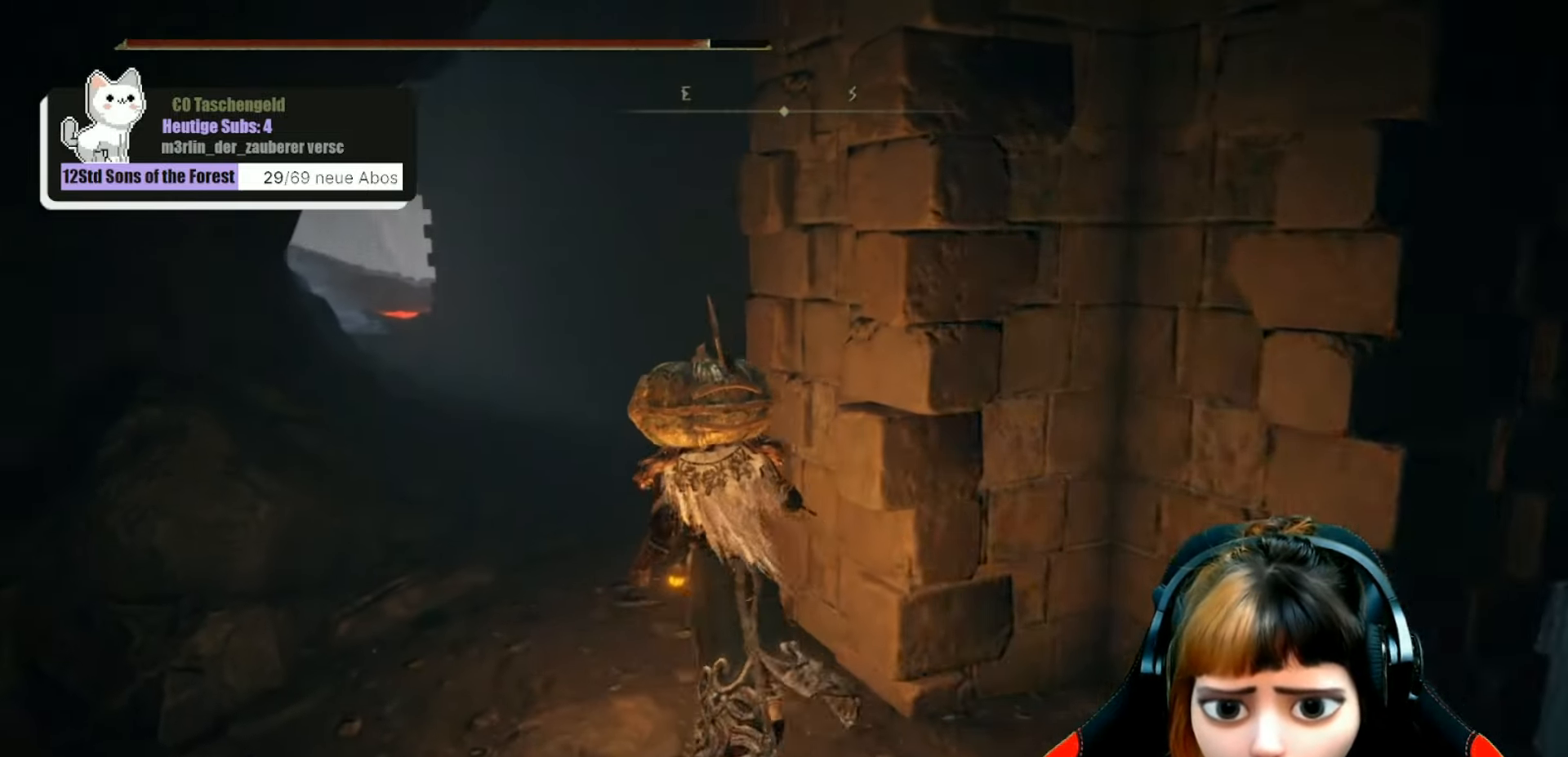
{"dt_ms": 500, "buttons": ["B"], "left_stick": "up-left", "right_stick": "center", "events": []}
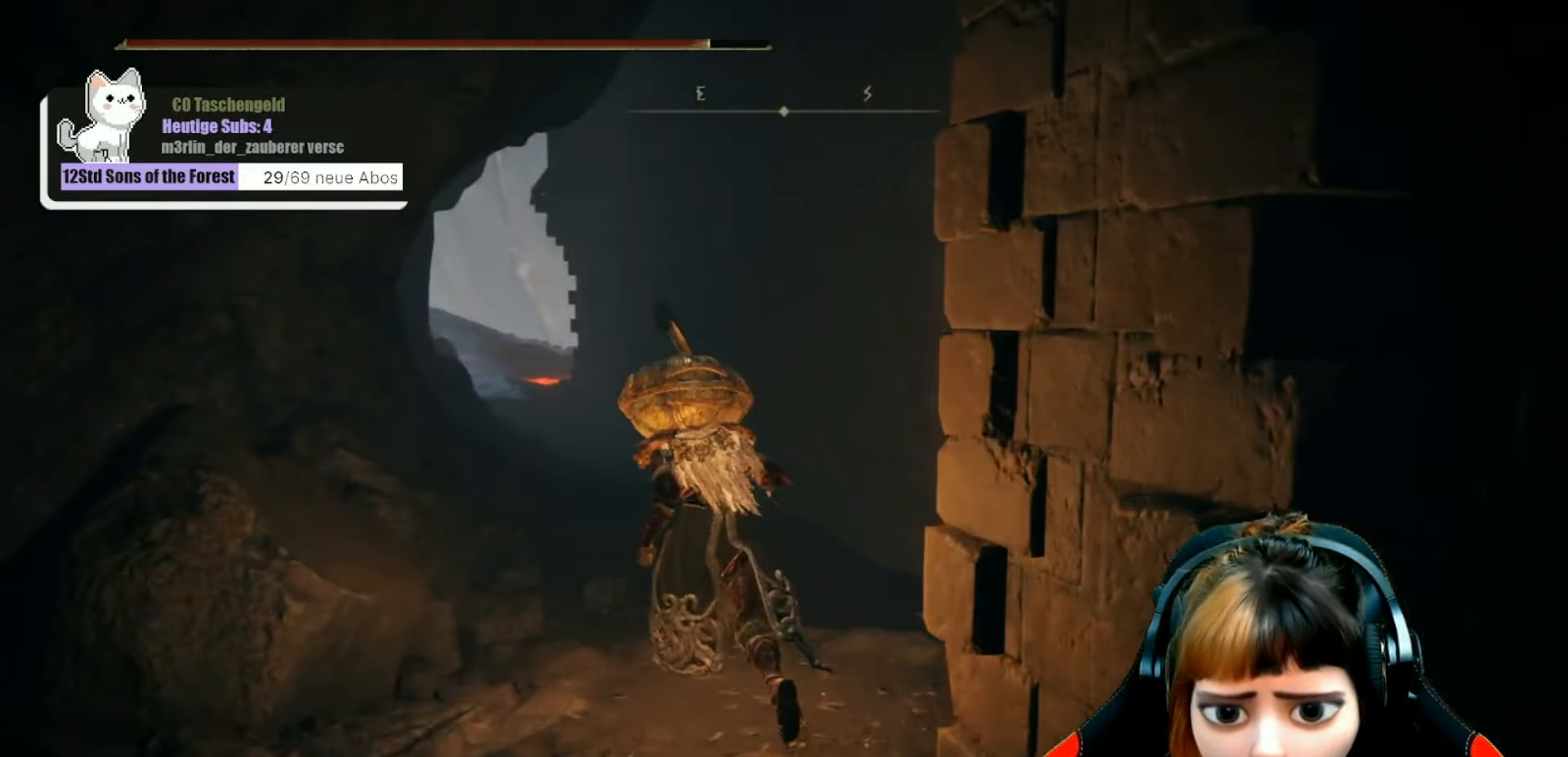
{"dt_ms": 500, "buttons": ["B"], "left_stick": "up", "right_stick": "center", "events": [[200, "left_stick", "up"]]}
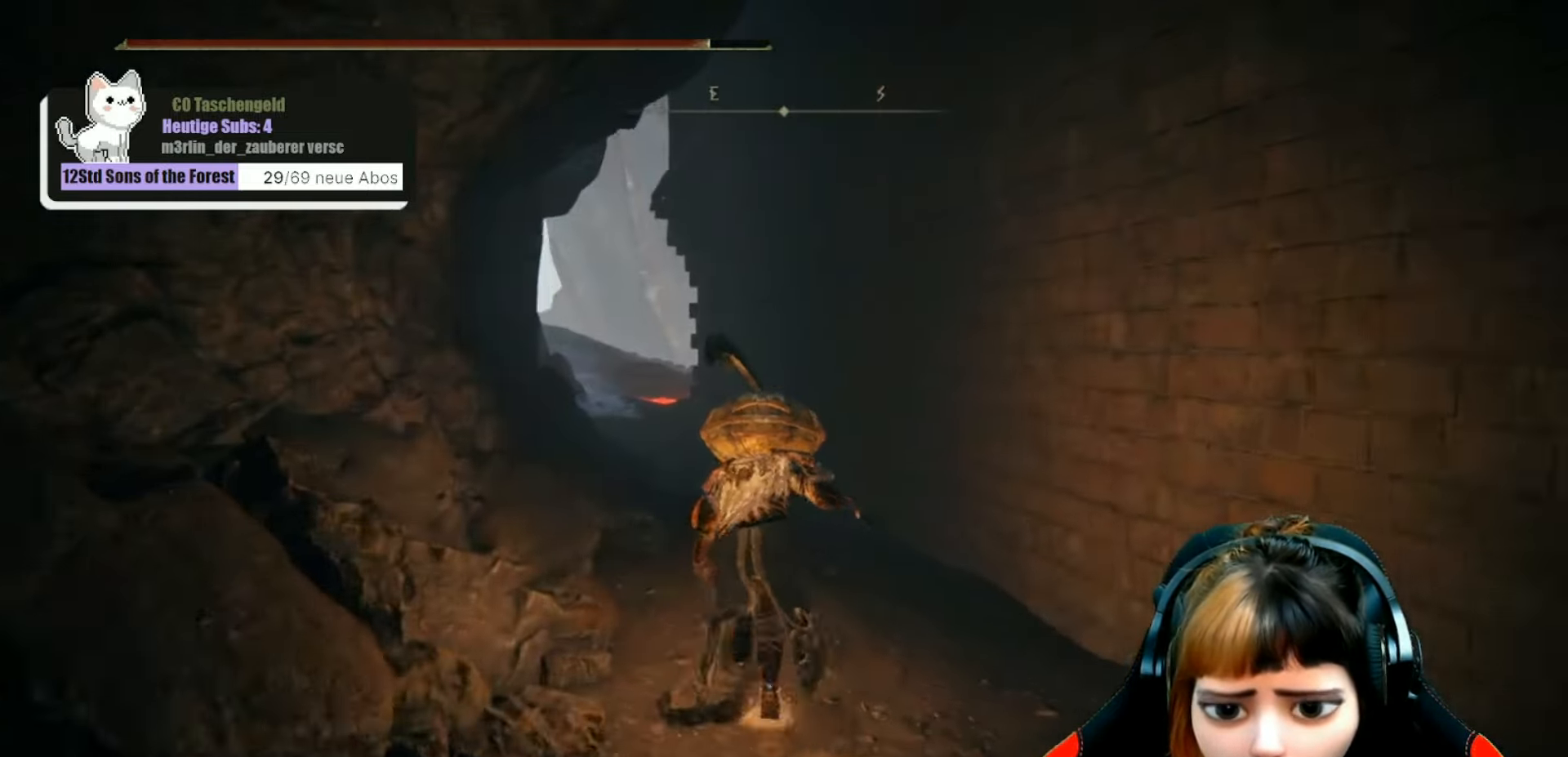
{"dt_ms": 500, "buttons": ["B"], "left_stick": "up", "right_stick": "center", "events": []}
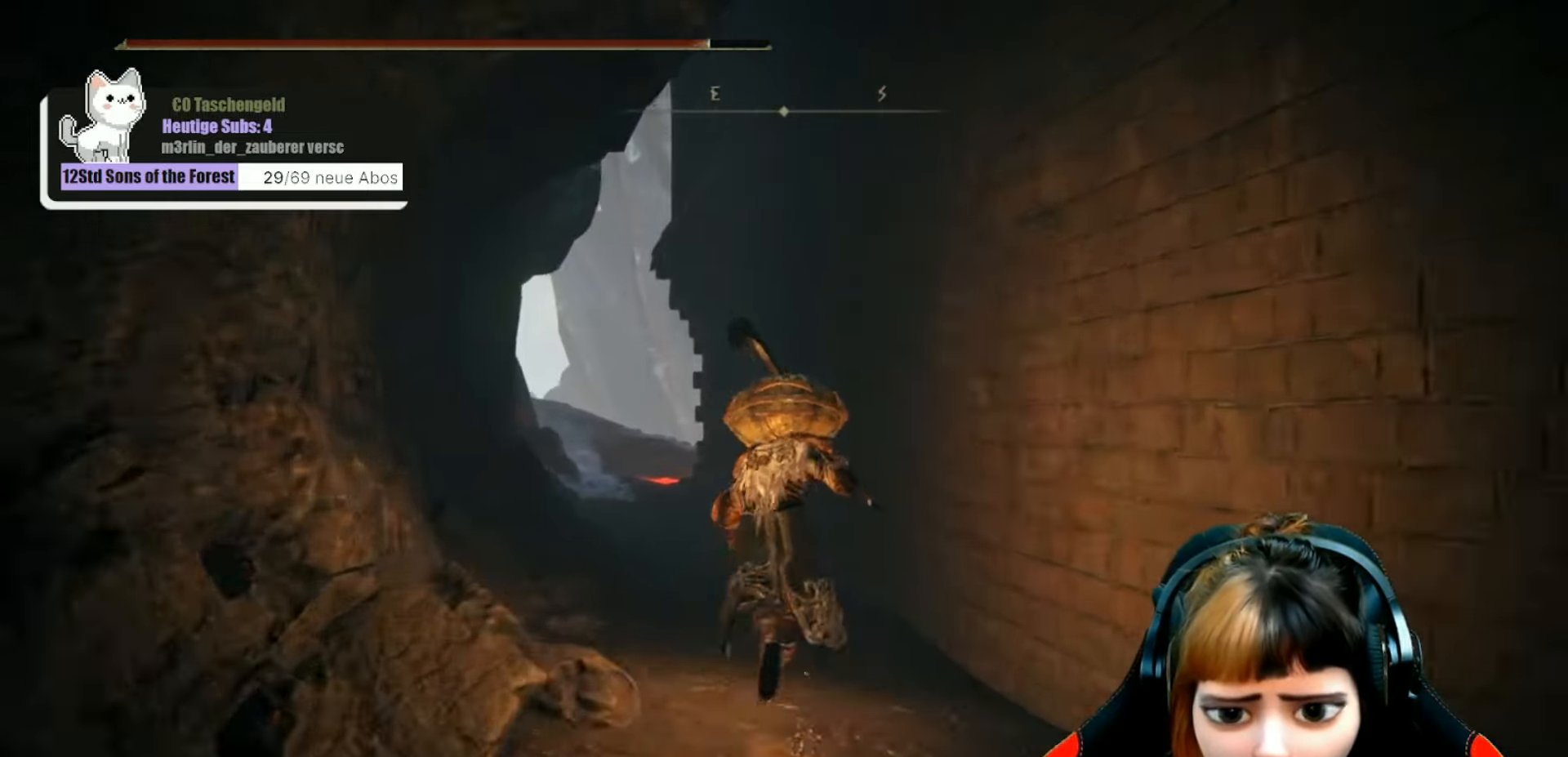
{"dt_ms": 500, "buttons": ["B"], "left_stick": "up", "right_stick": "center", "events": []}
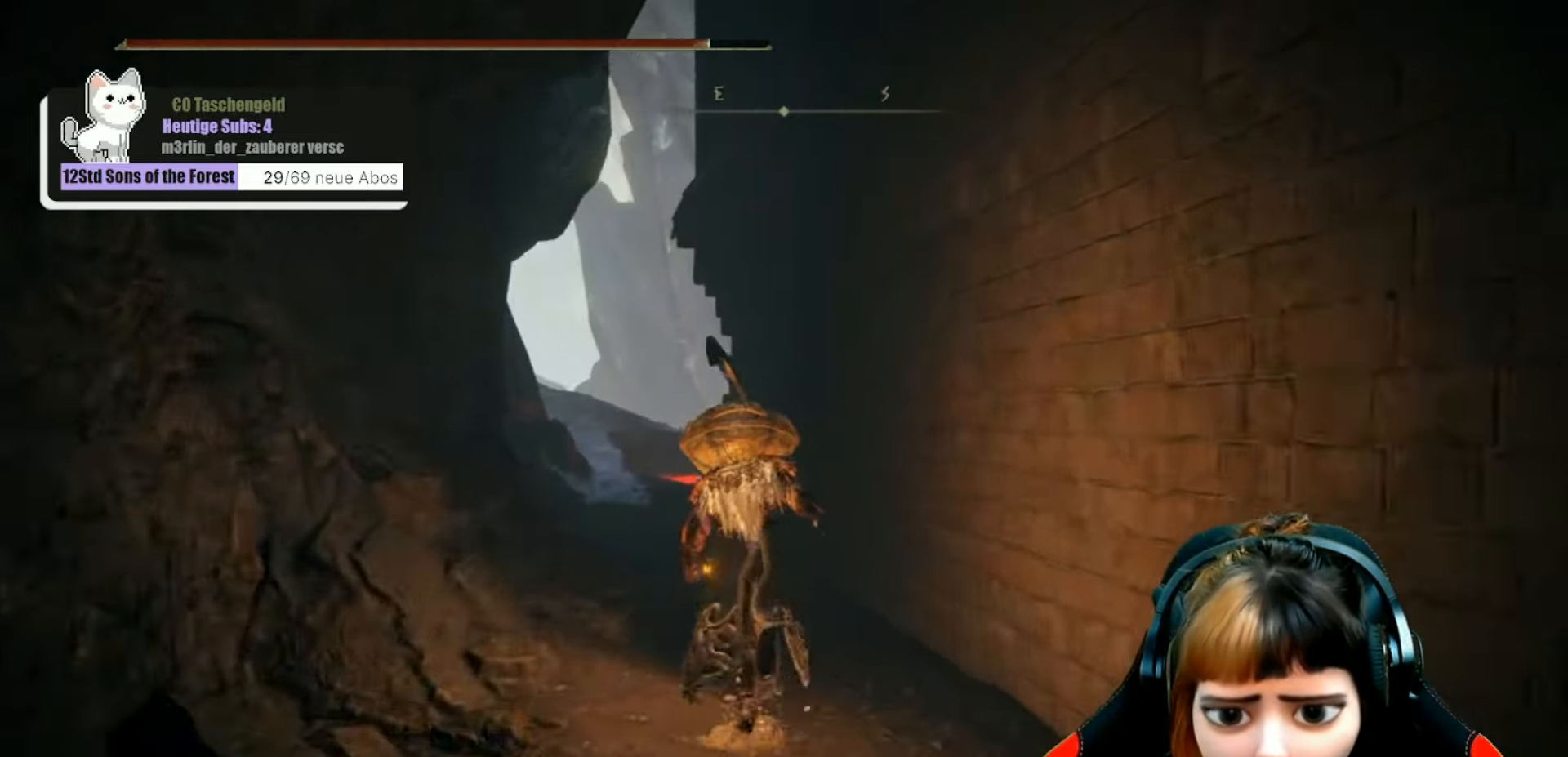
{"dt_ms": 500, "buttons": ["B"], "left_stick": "up", "right_stick": "center", "events": []}
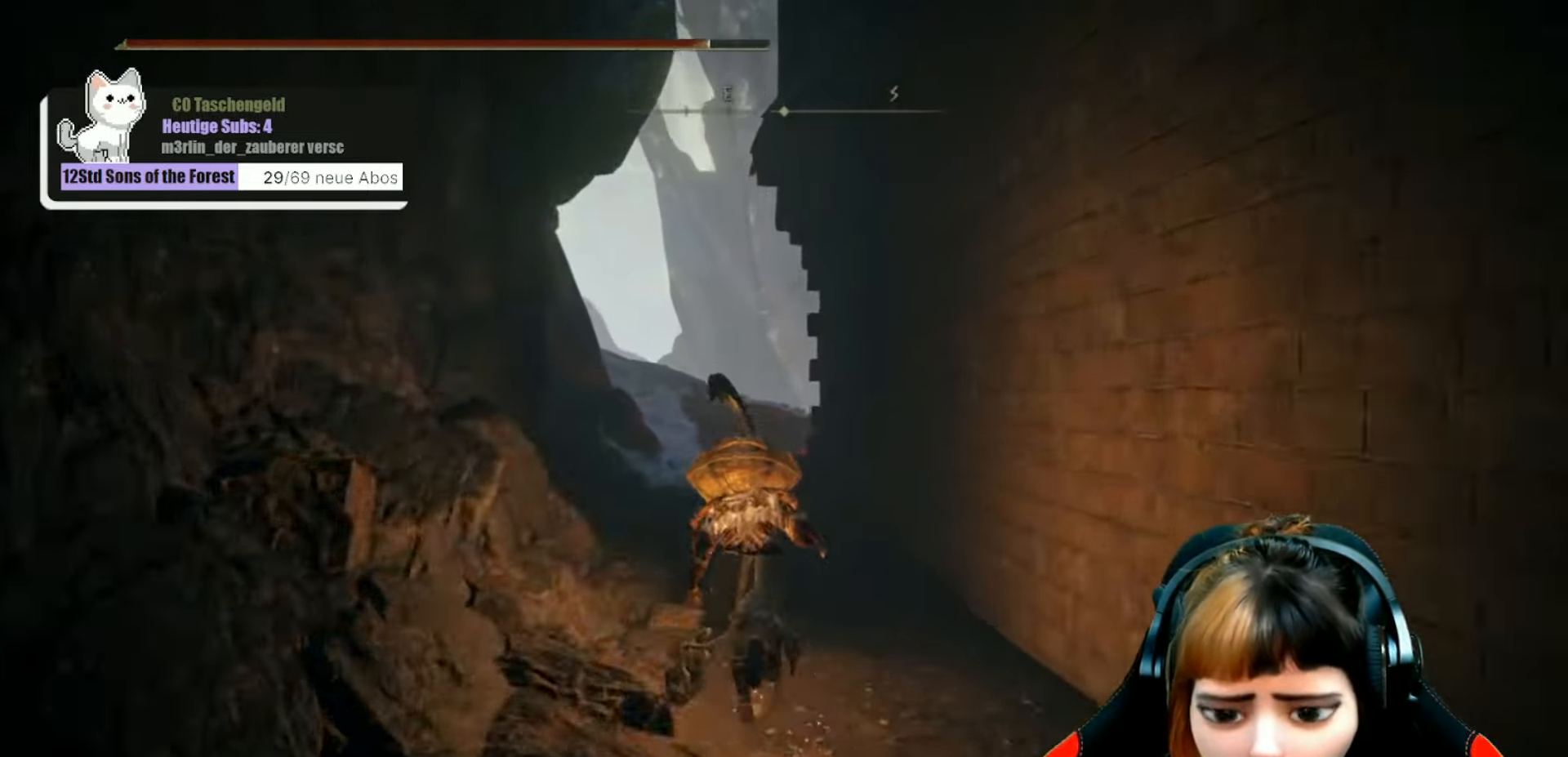
{"dt_ms": 500, "buttons": ["B"], "left_stick": "up", "right_stick": "center", "events": []}
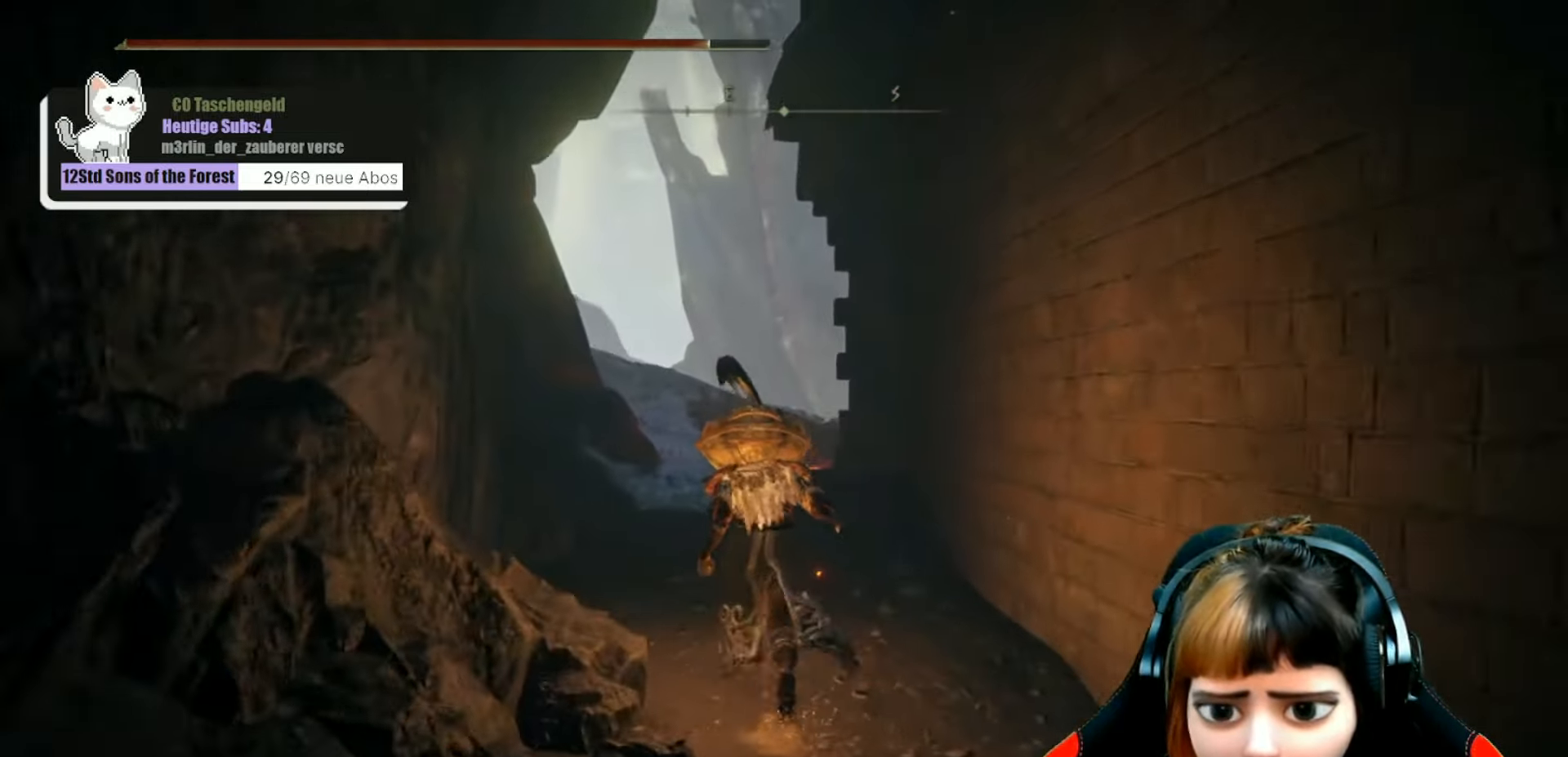
{"dt_ms": 500, "buttons": ["B"], "left_stick": "up", "right_stick": "center", "events": []}
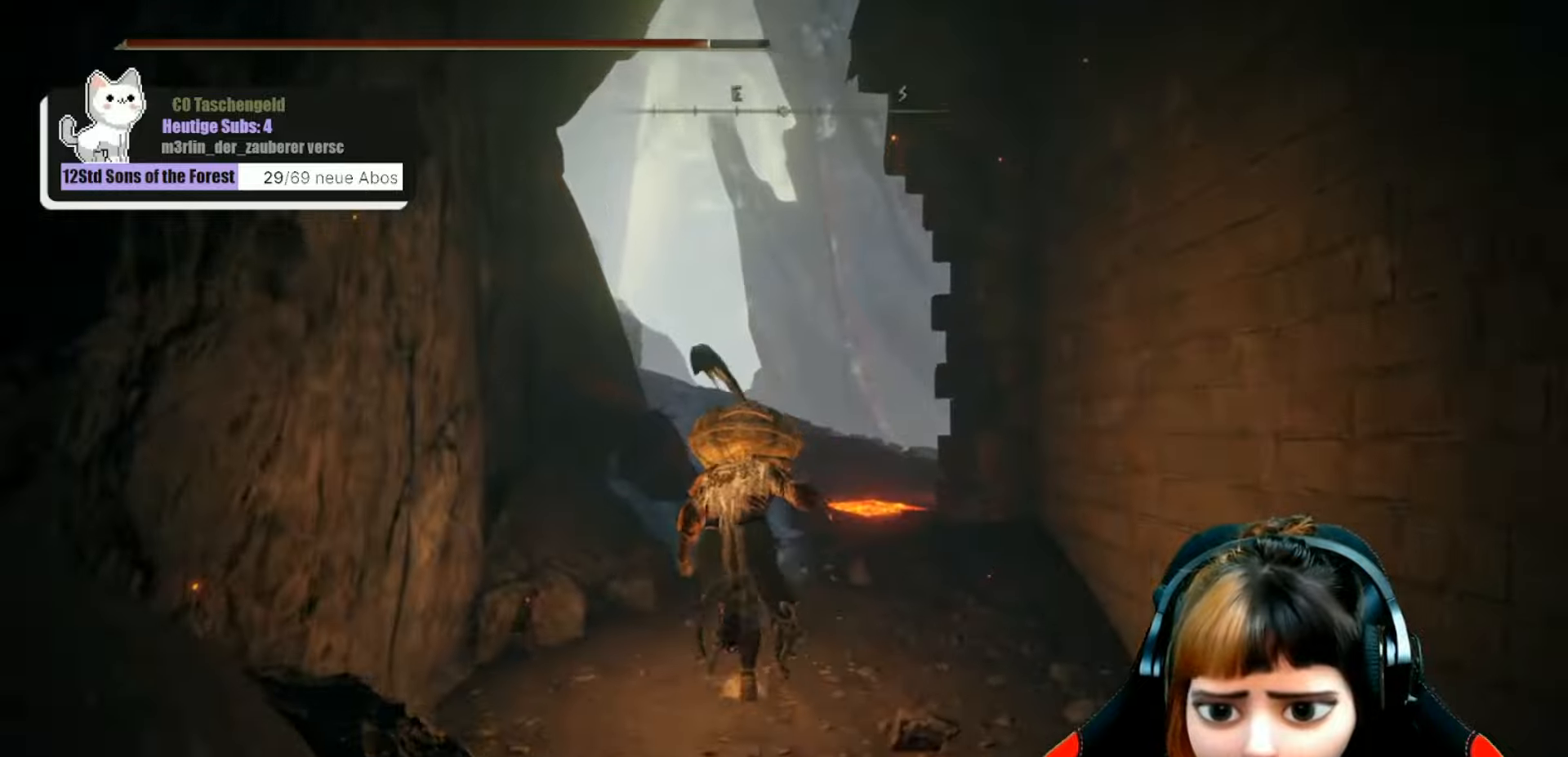
{"dt_ms": 500, "buttons": [], "left_stick": "up", "right_stick": "down-right", "events": [[134, "B", "up"], [500, "right_stick", "down-right"]]}
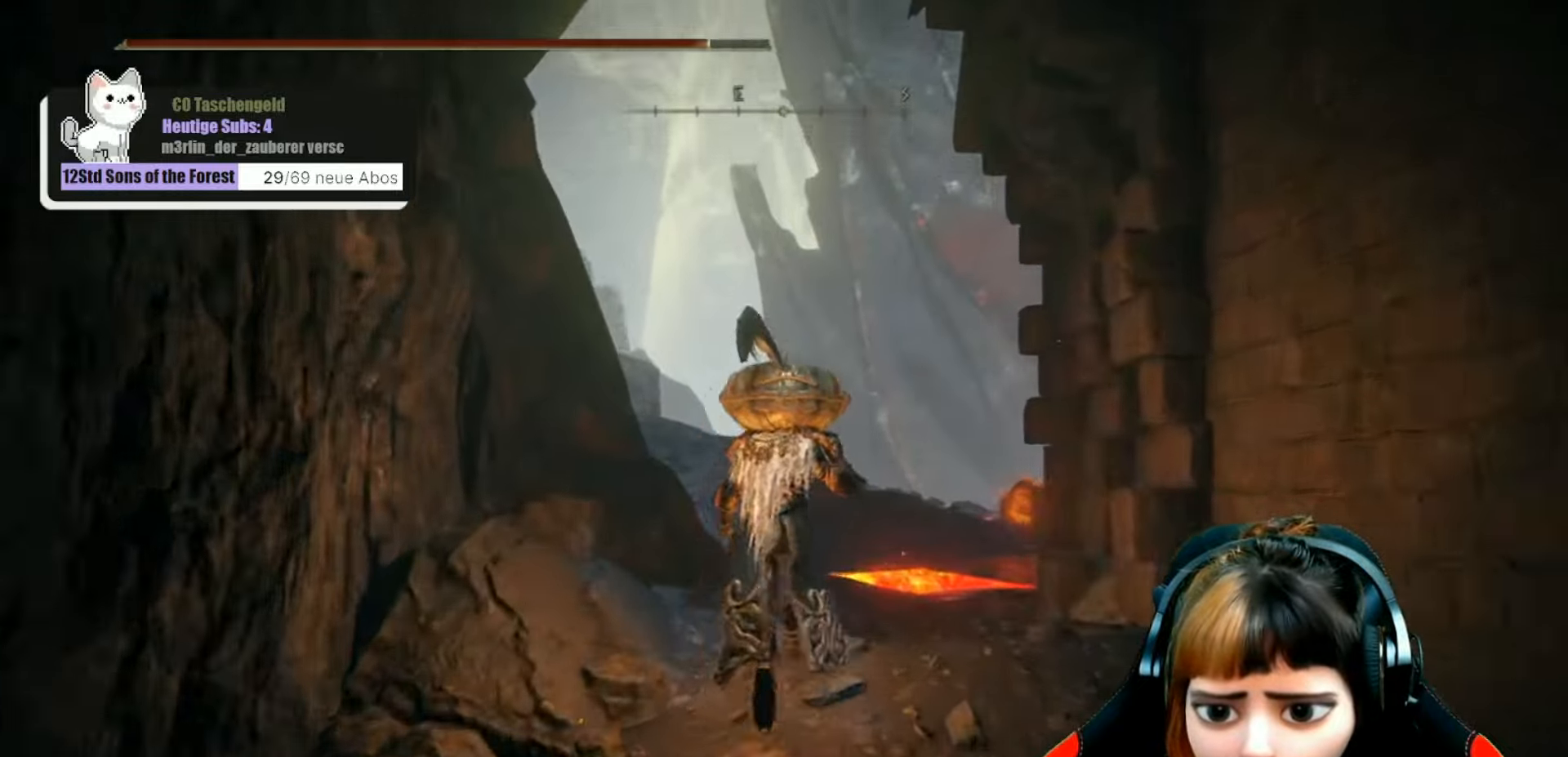
{"dt_ms": 500, "buttons": [], "left_stick": "up", "right_stick": "down-right", "events": []}
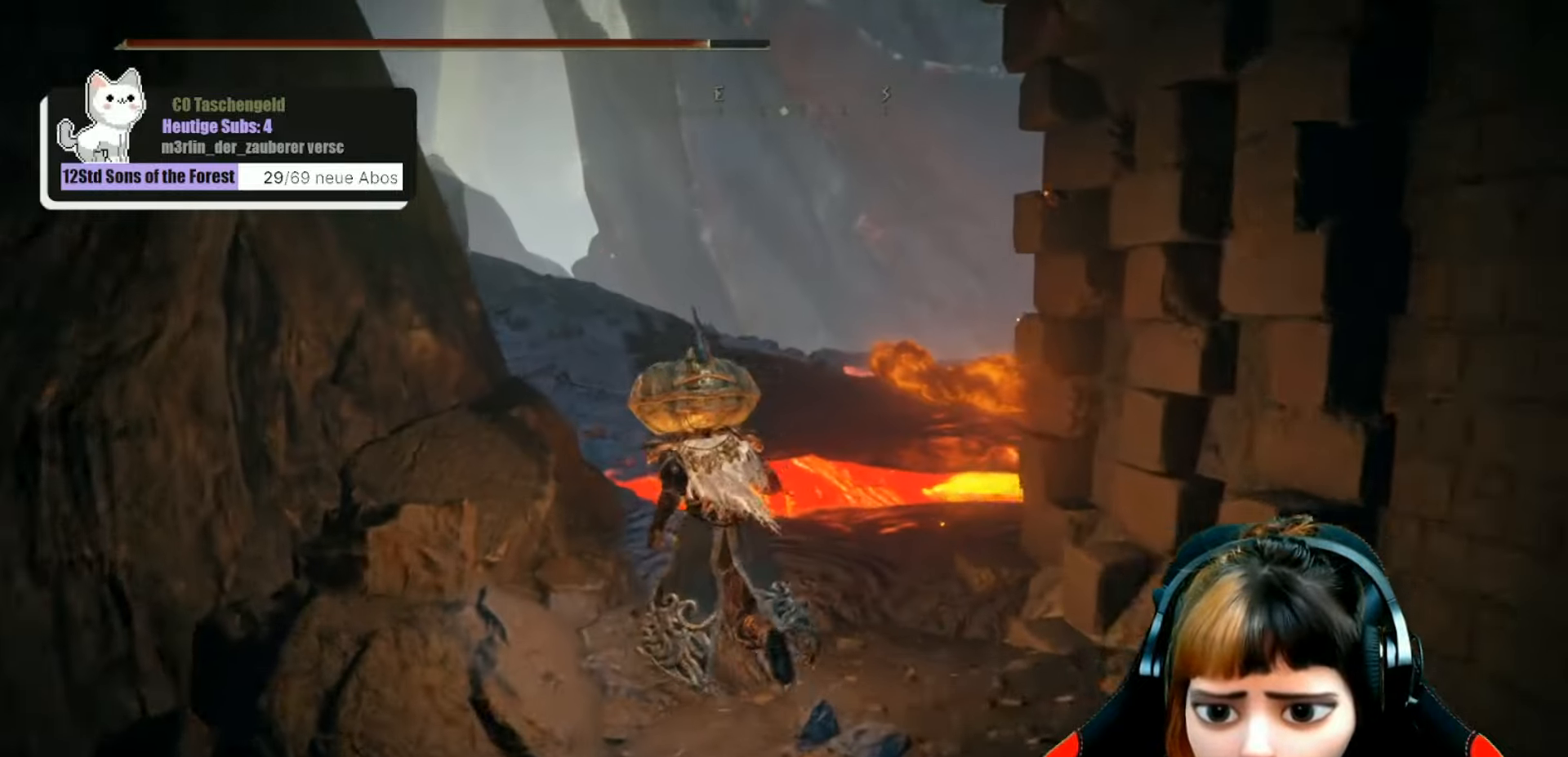
{"dt_ms": 500, "buttons": [], "left_stick": "up", "right_stick": "down-right", "events": []}
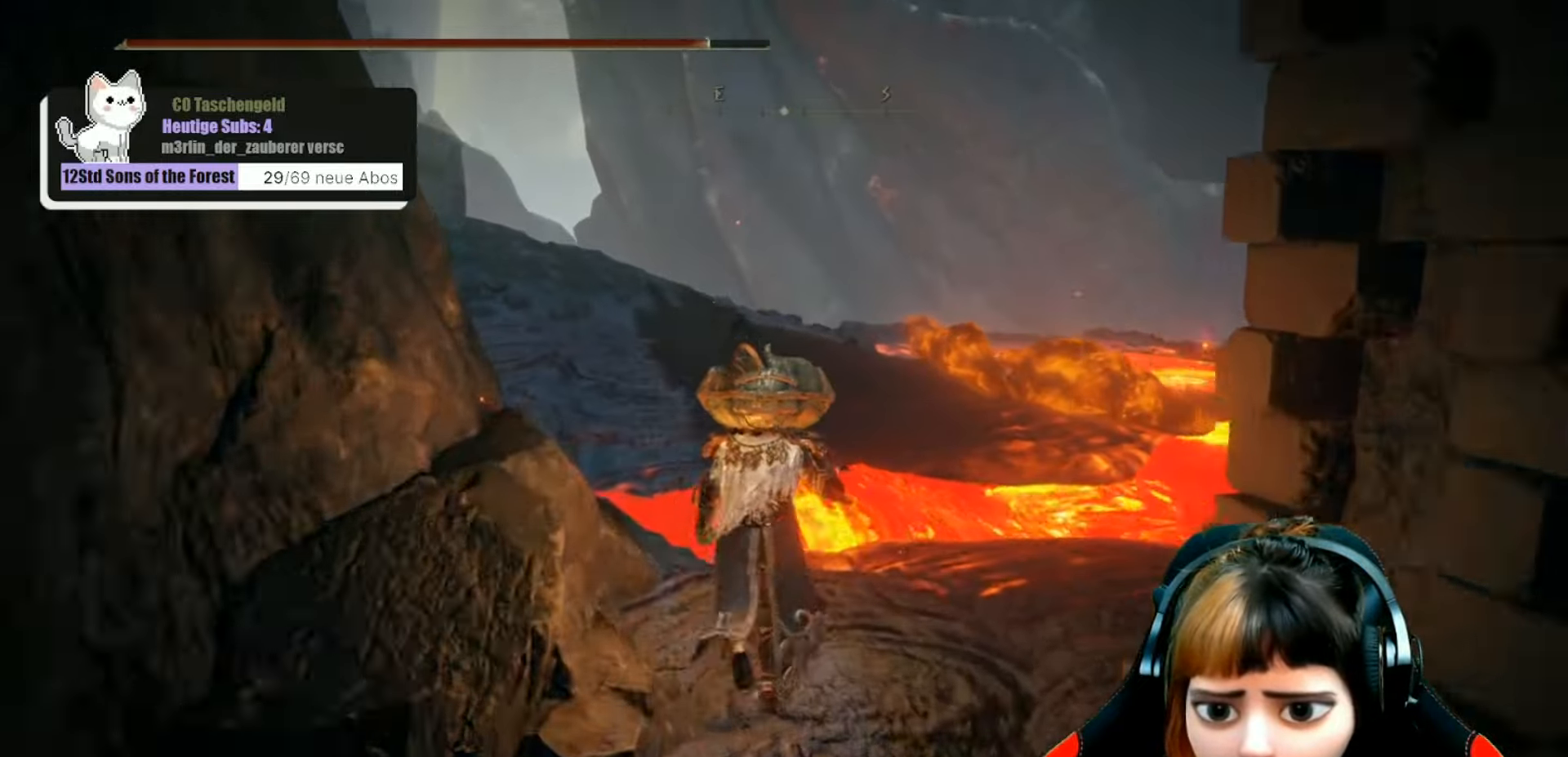
{"dt_ms": 500, "buttons": [], "left_stick": "up", "right_stick": "center", "events": [[100, "right_stick", "center"]]}
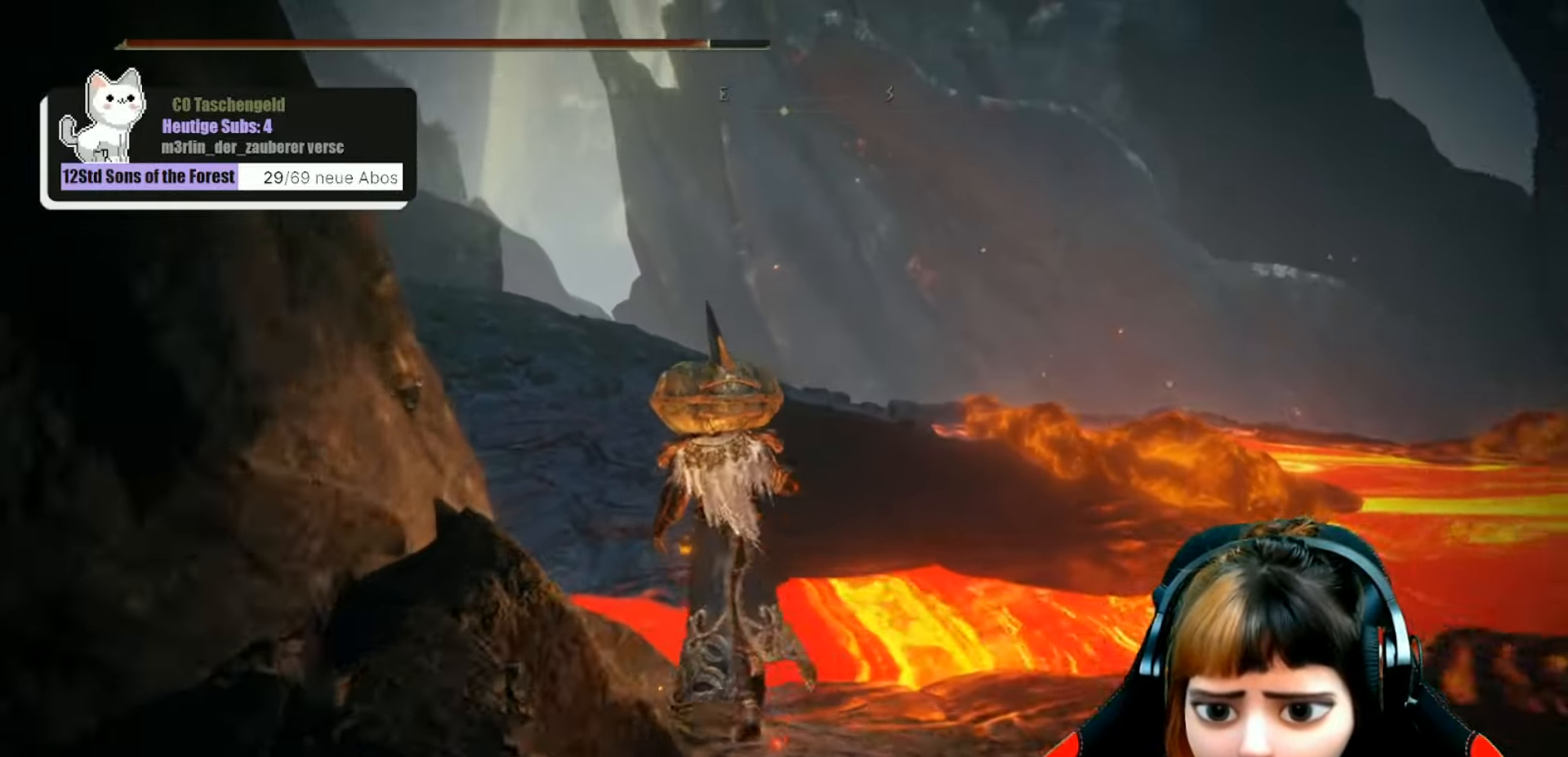
{"dt_ms": 500, "buttons": ["A"], "left_stick": "up", "right_stick": "center", "events": [[34, "A", "down"]]}
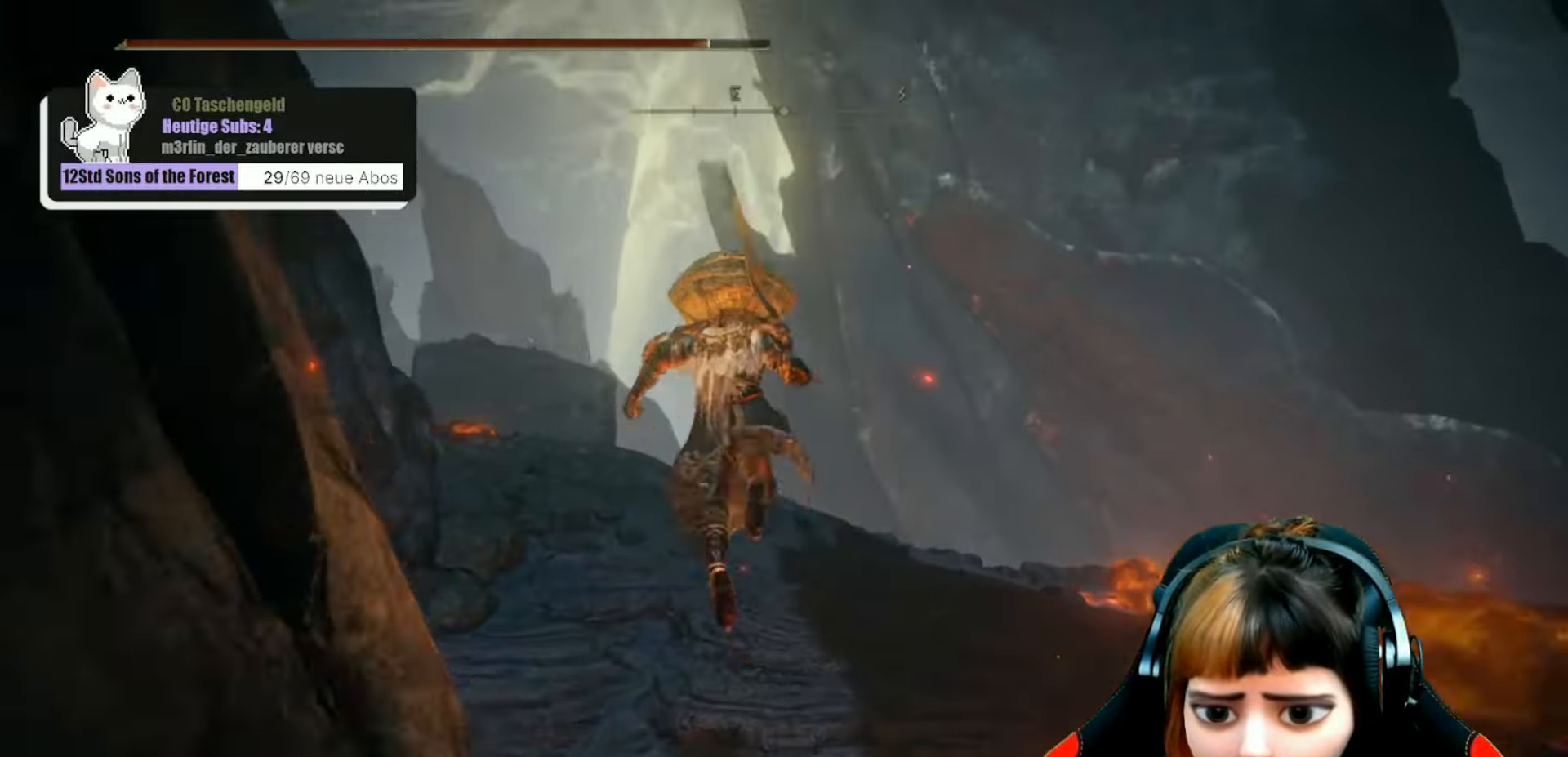
{"dt_ms": 500, "buttons": [], "left_stick": "up", "right_stick": "center", "events": [[300, "A", "up"]]}
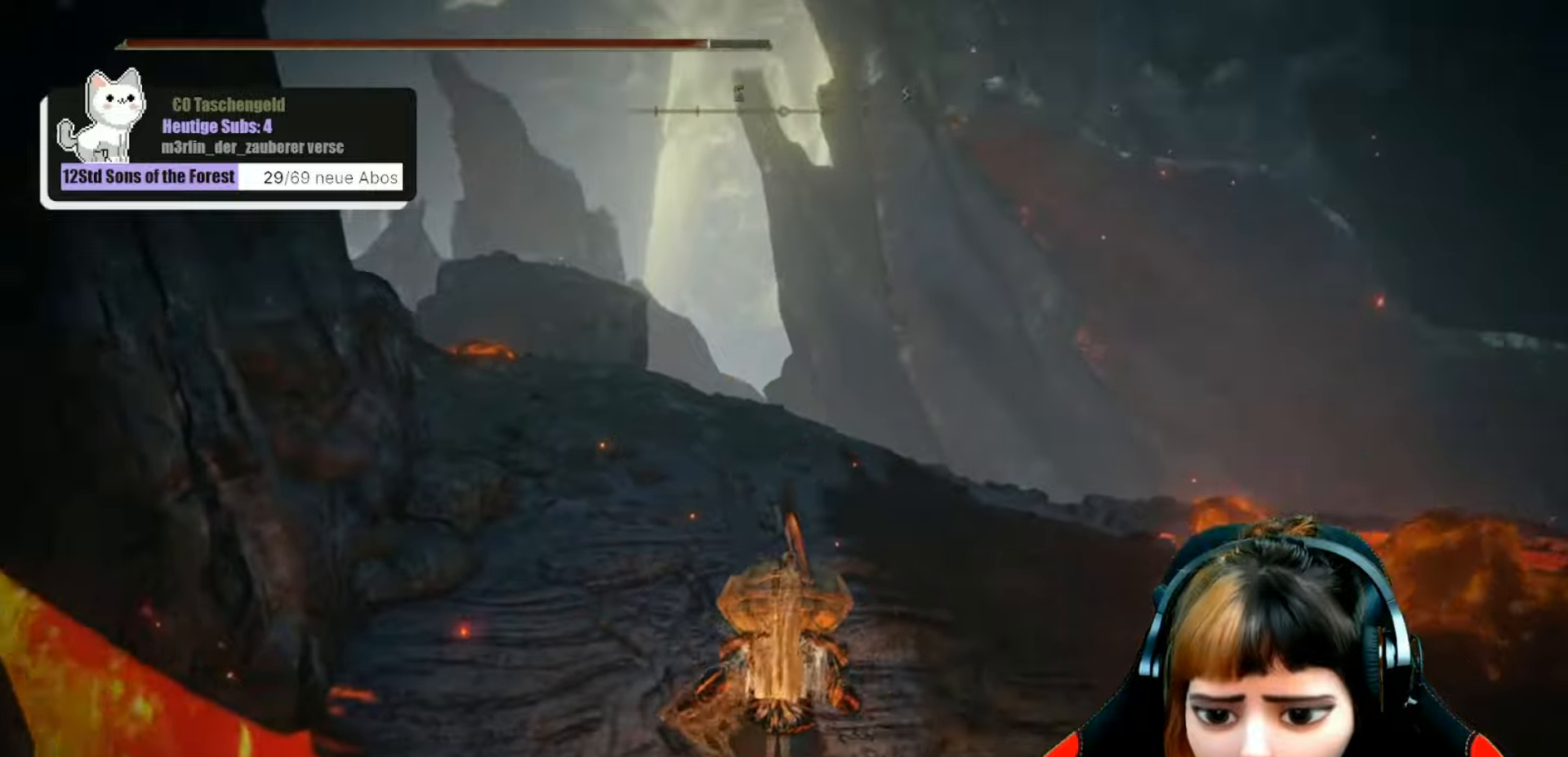
{"dt_ms": 500, "buttons": [], "left_stick": "up", "right_stick": "down-right", "events": [[233, "right_stick", "down-right"]]}
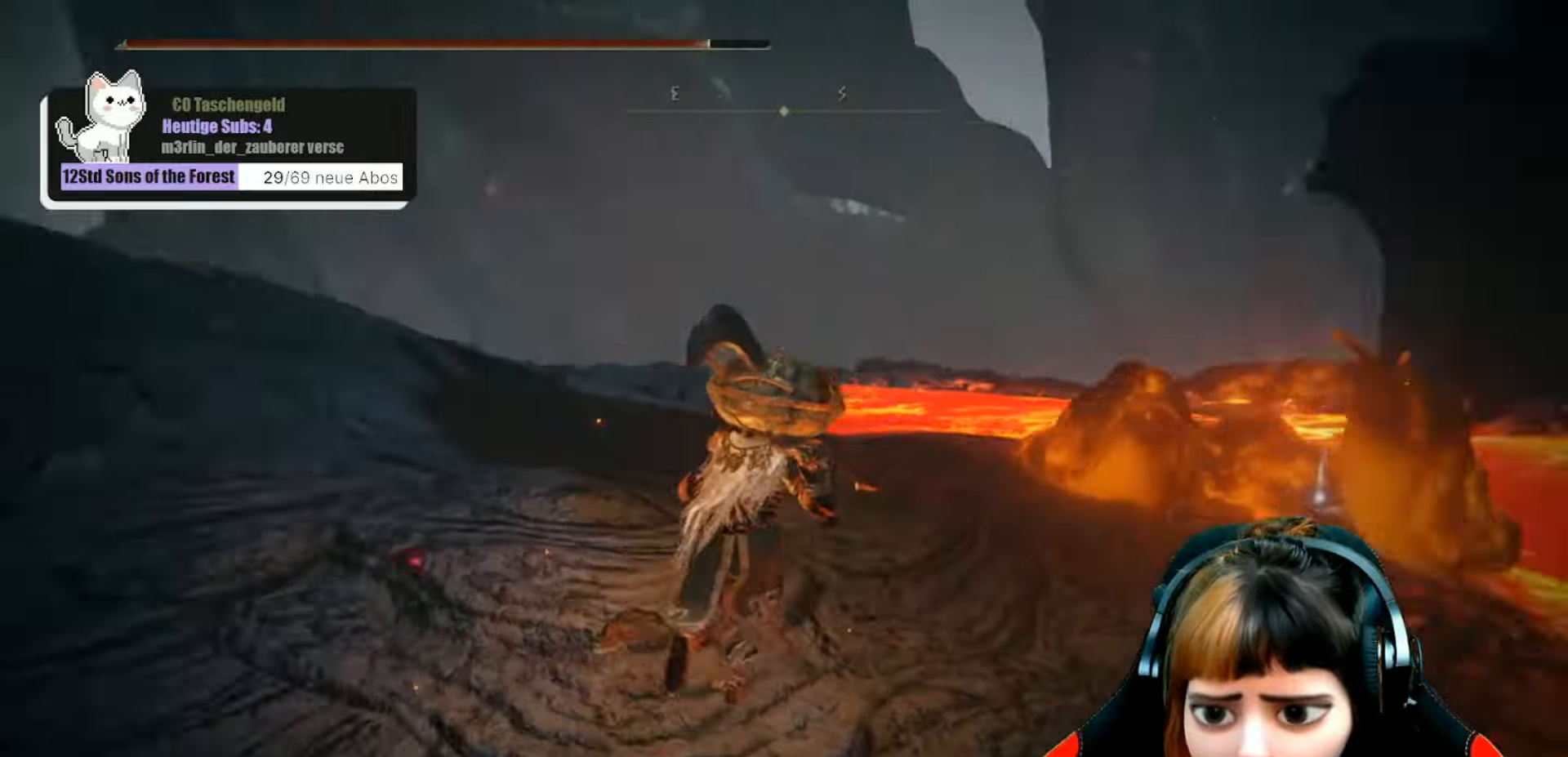
{"dt_ms": 500, "buttons": ["R1"], "left_stick": "up", "right_stick": "down-right", "events": [[466, "R1", "down"]]}
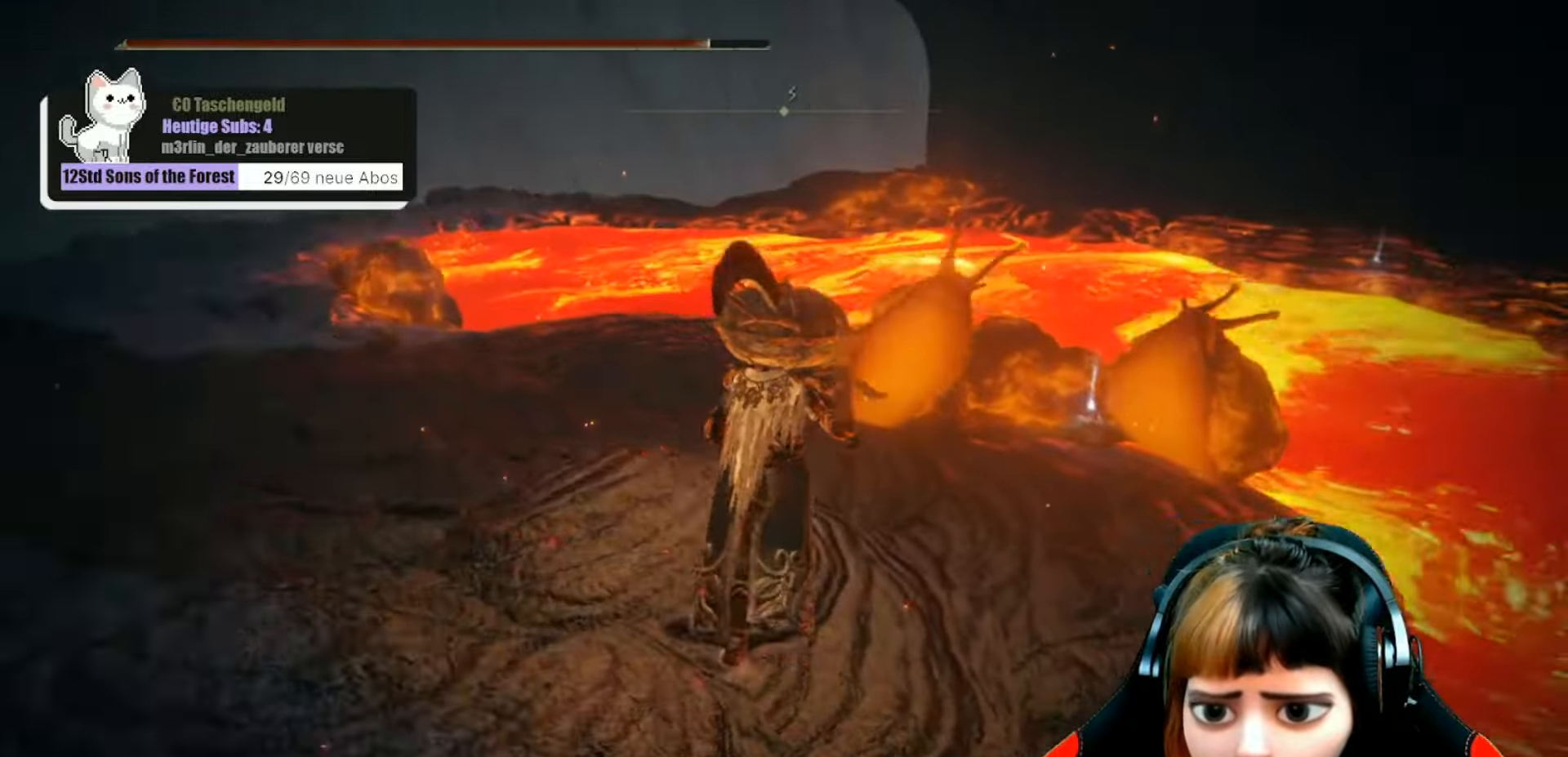
{"dt_ms": 500, "buttons": ["R1"], "left_stick": "up", "right_stick": "down-right", "events": [[66, "R1", "up"], [200, "R1", "down"], [300, "R1", "up"], [500, "R1", "down"]]}
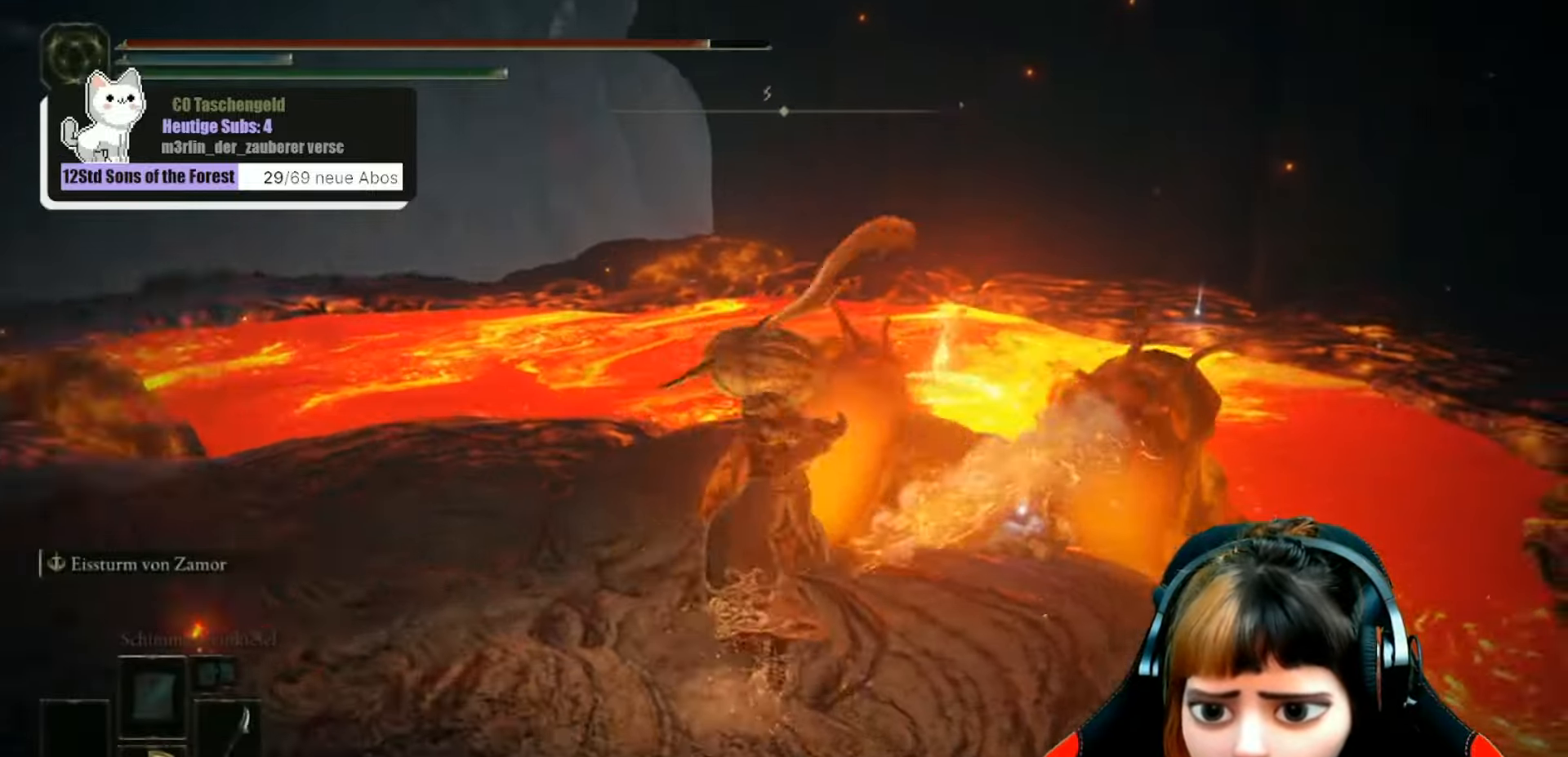
{"dt_ms": 1000, "buttons": ["R1"], "left_stick": "up", "right_stick": "center"}